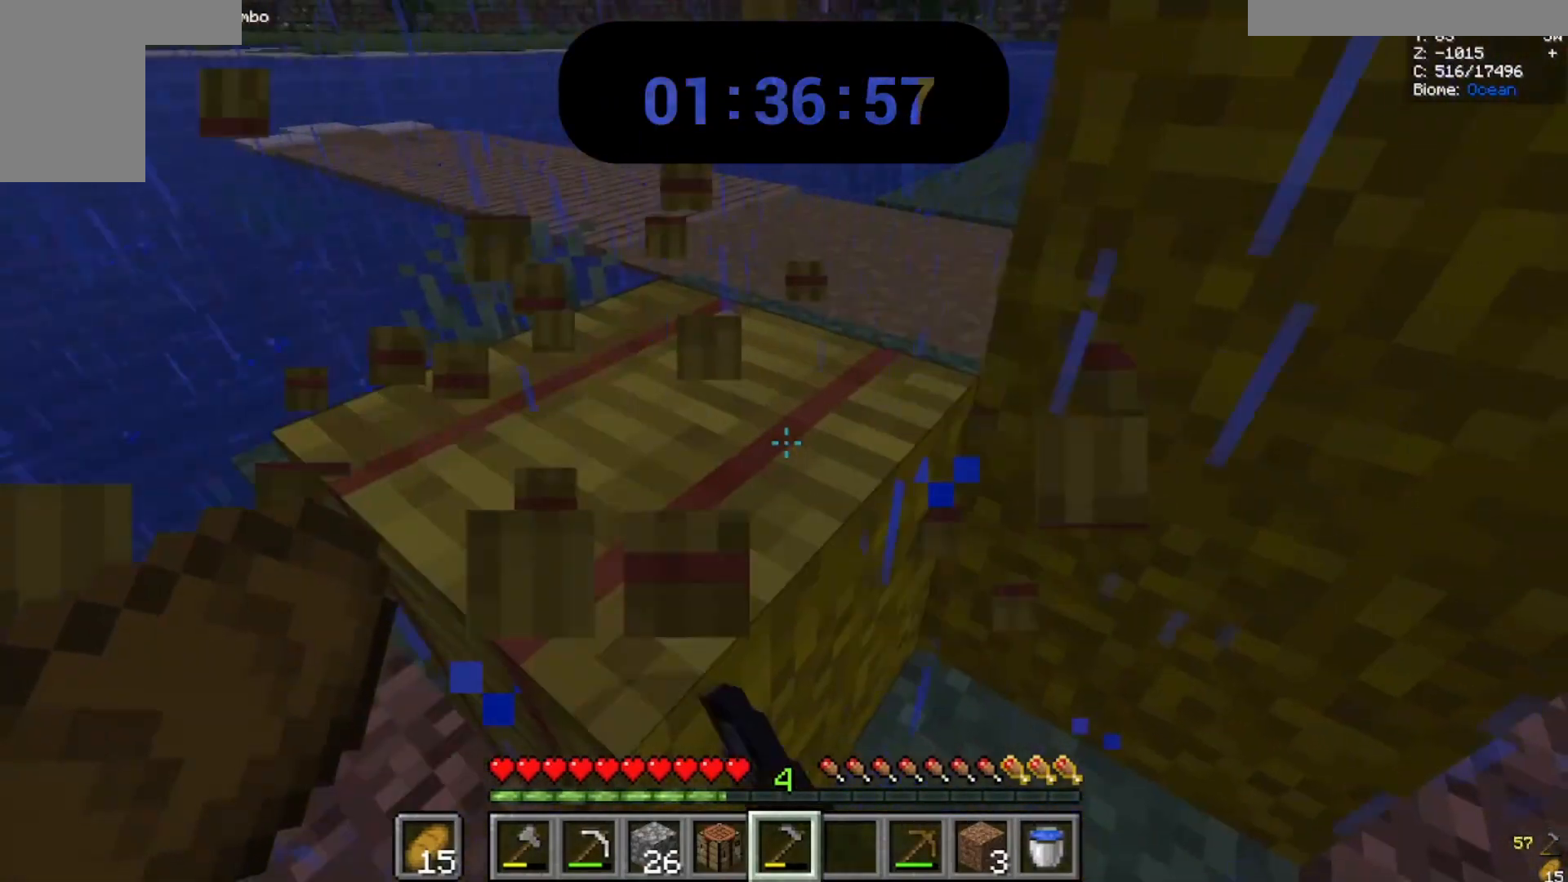
Gameplay with keyboard and mouse; each line is a JSON object with the keys and mouse buttons held at the frame after it. "events" lists presses ("down") and releases ("up") of "a", "d", "s", "space", "w", "mouse_left" and "mouse_right" between this image and that frame as [ms after this image, input, new state], when the widget could be followed in between. "mouse_left", "mouse_right" = the "left", "right" buttons of the "mouse" list. No other keys are recorded. Fast repeated clicks can show as one long hold. Mouse movement is not recorded.
{"keys": [], "mouse": ["left"], "events": [[100, "a", "down"], [133, "w", "down"], [333, "a", "up"], [333, "w", "up"]]}
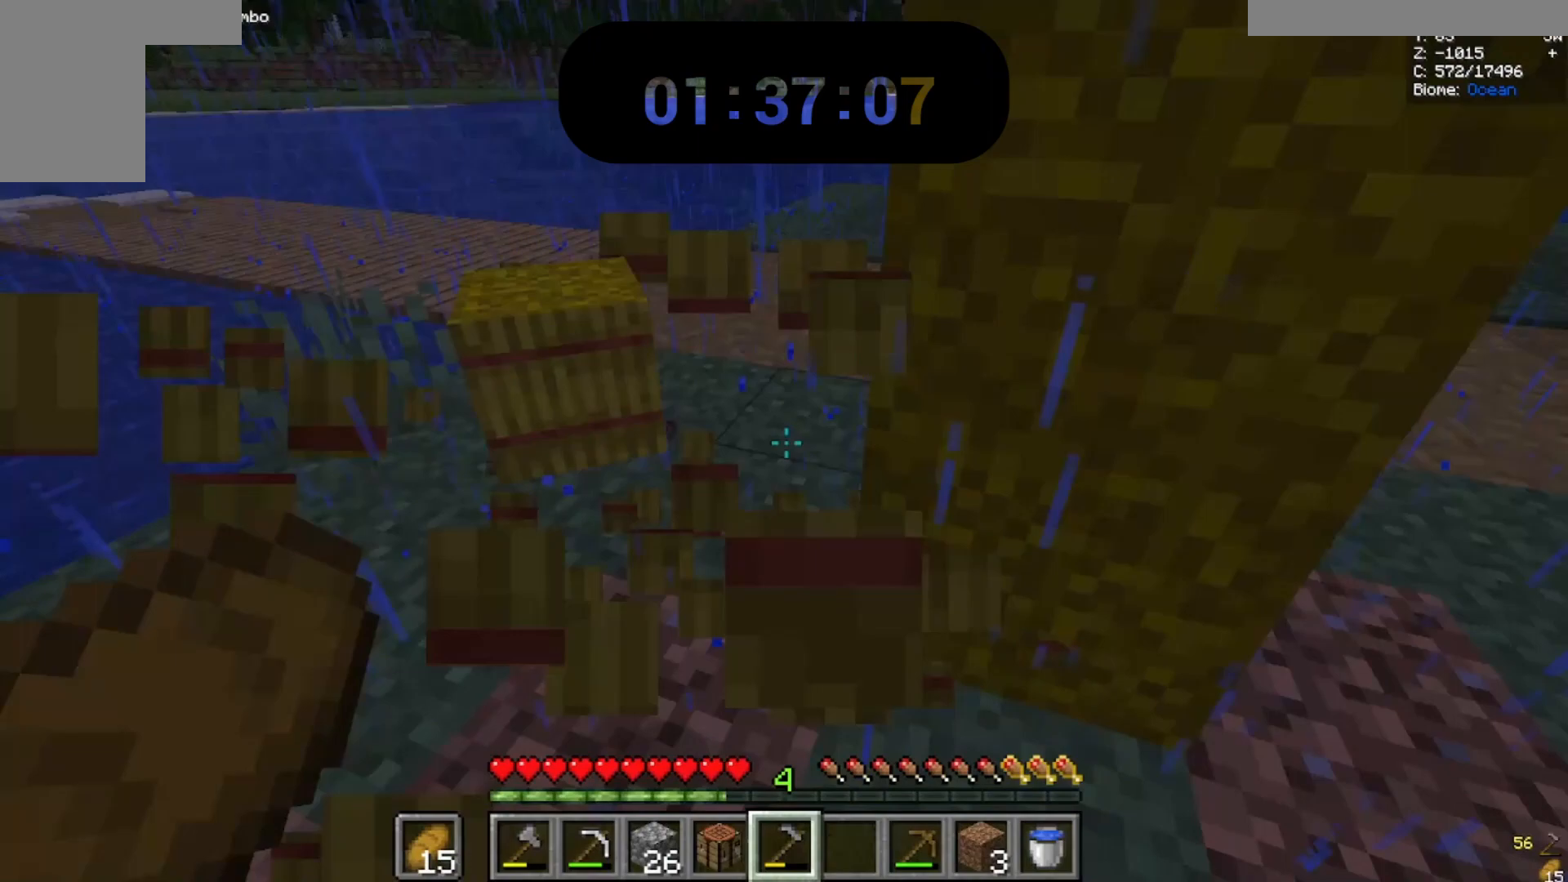
{"keys": [], "mouse": ["left"], "events": [[33, "a", "down"], [33, "w", "down"], [200, "a", "up"], [200, "w", "up"]]}
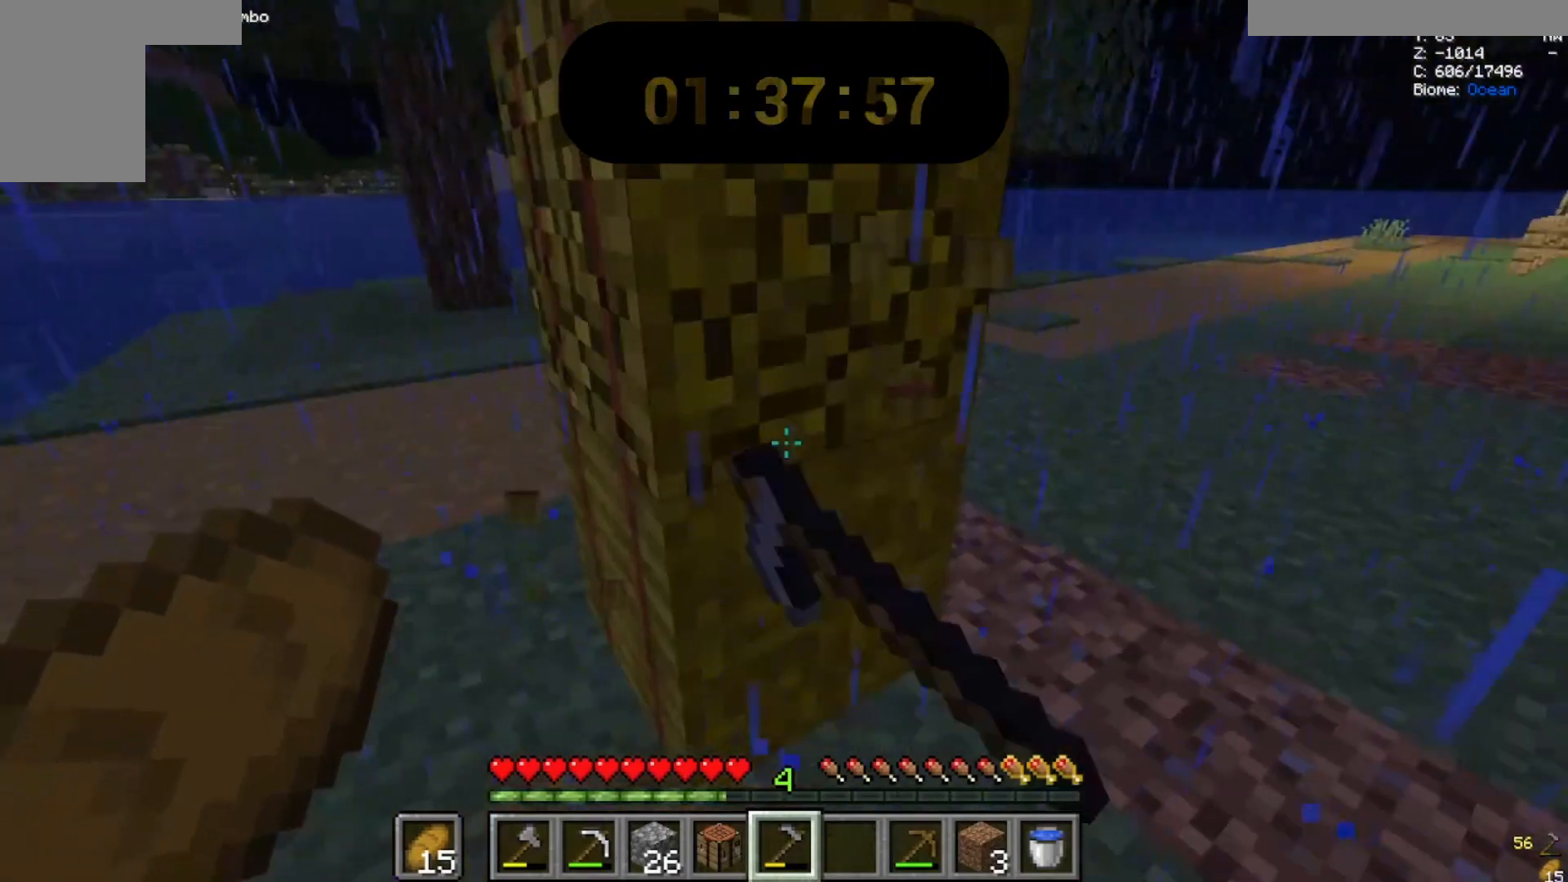
{"keys": [], "mouse": ["left"], "events": []}
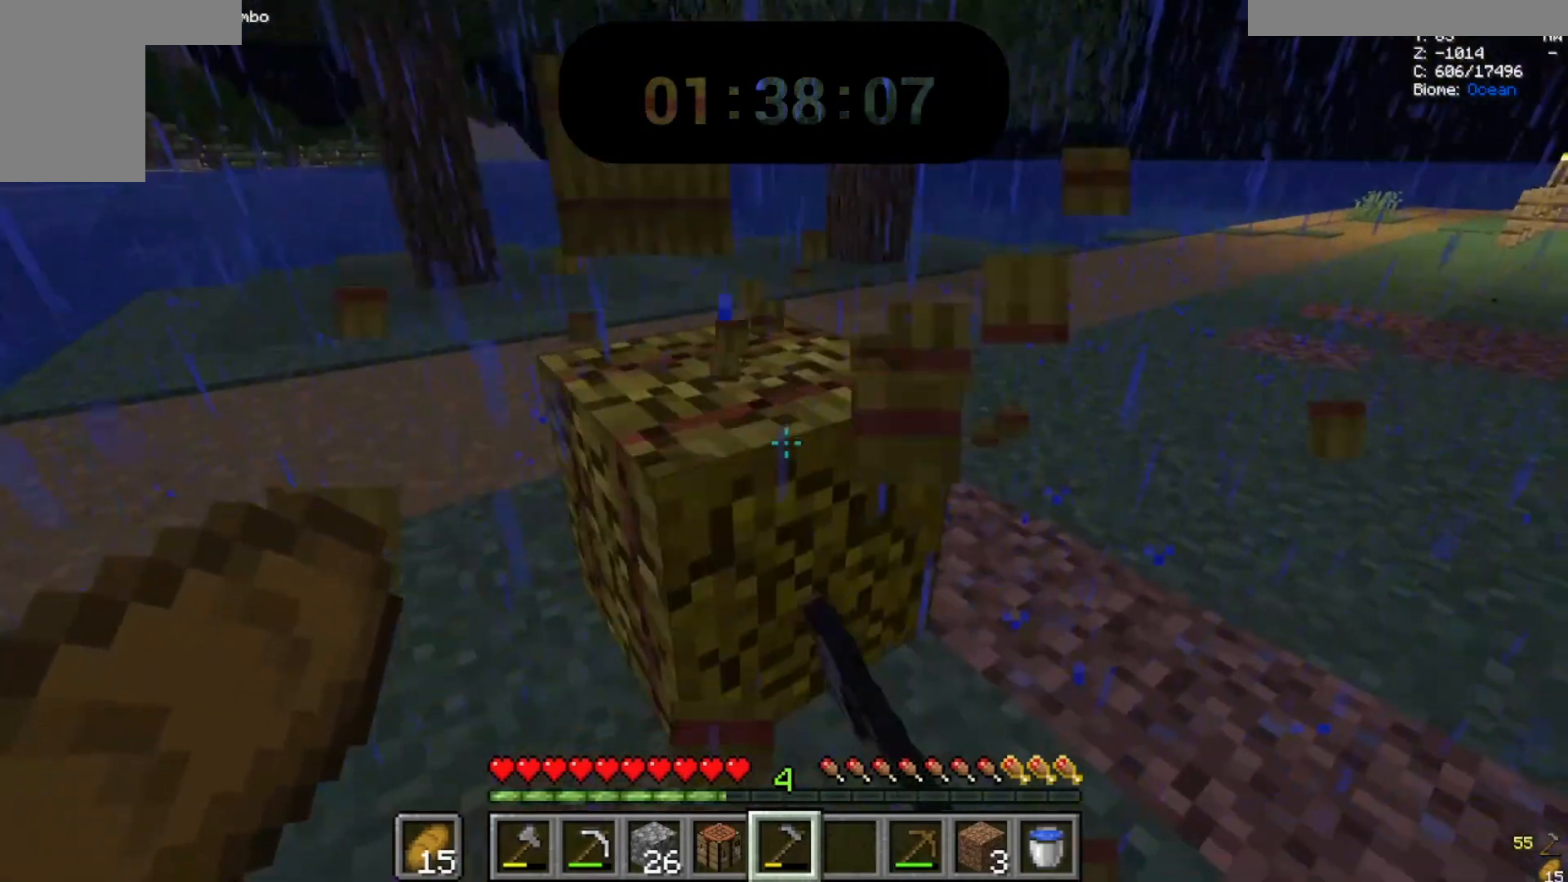
{"keys": ["w"], "mouse": [], "events": [[200, "w", "down"], [433, "mouse_left", "up"]]}
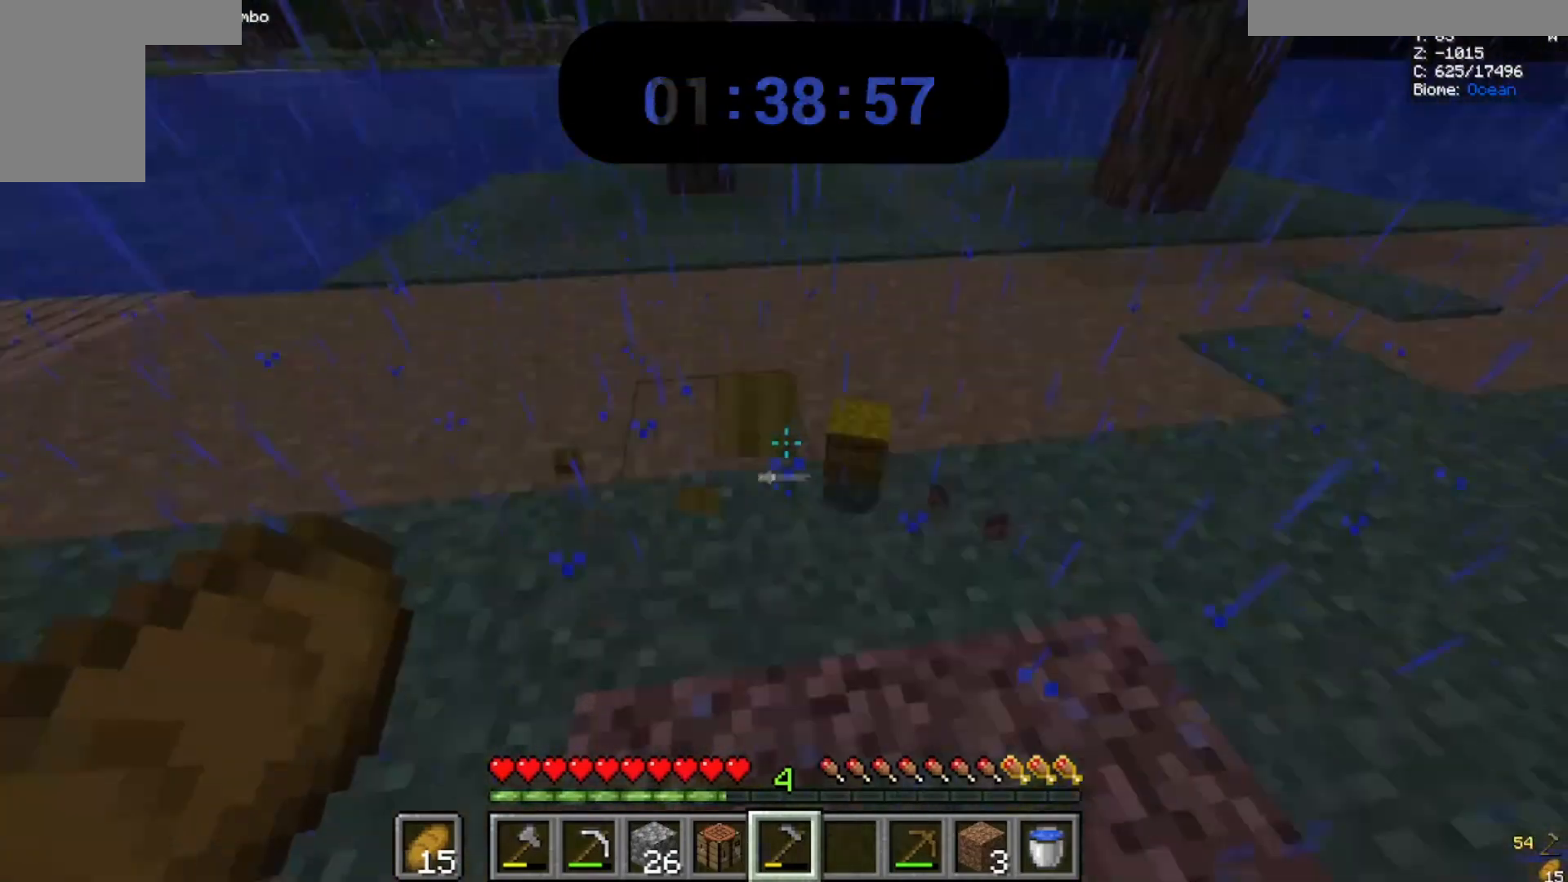
{"keys": ["a", "w"], "mouse": [], "events": [[167, "a", "down"]]}
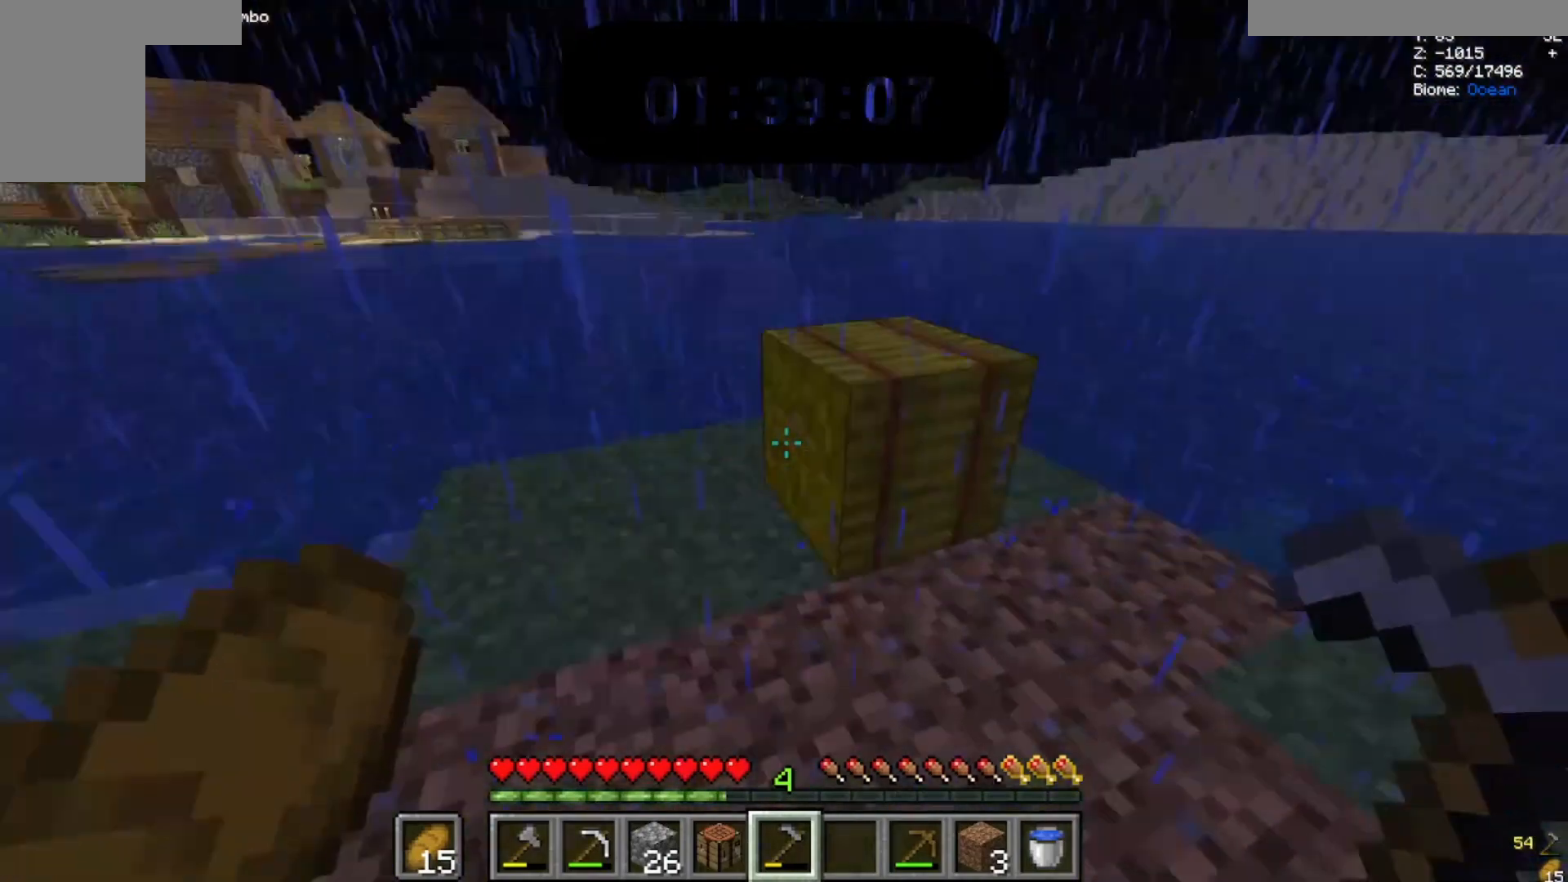
{"keys": ["w"], "mouse": ["left"], "events": [[67, "mouse_left", "down"], [100, "a", "up"], [133, "w", "up"], [500, "w", "down"]]}
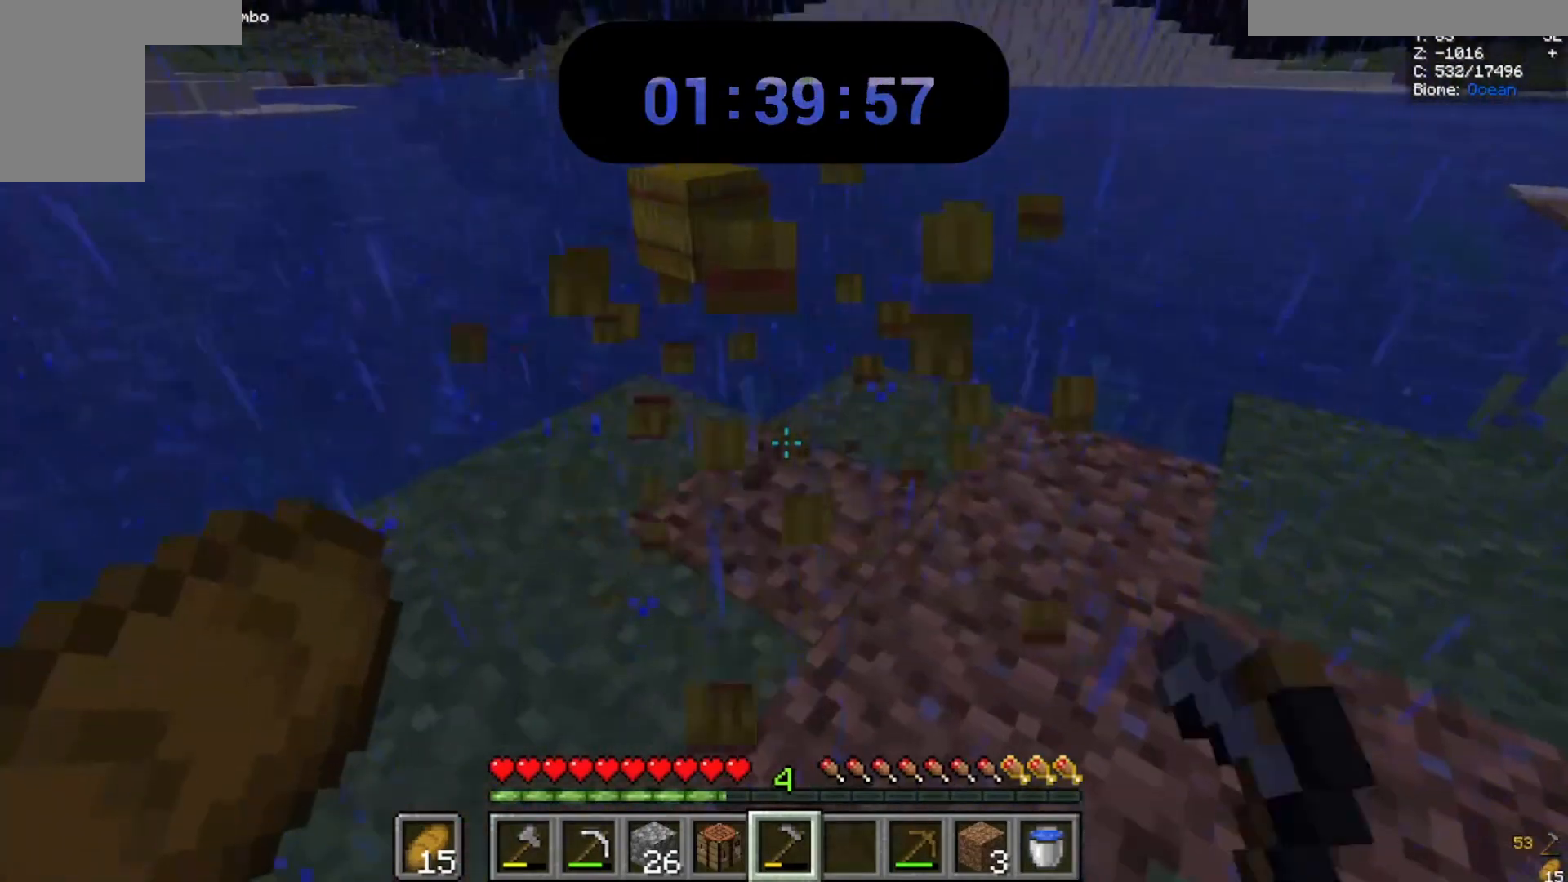
{"keys": ["w"], "mouse": [], "events": [[167, "mouse_left", "up"]]}
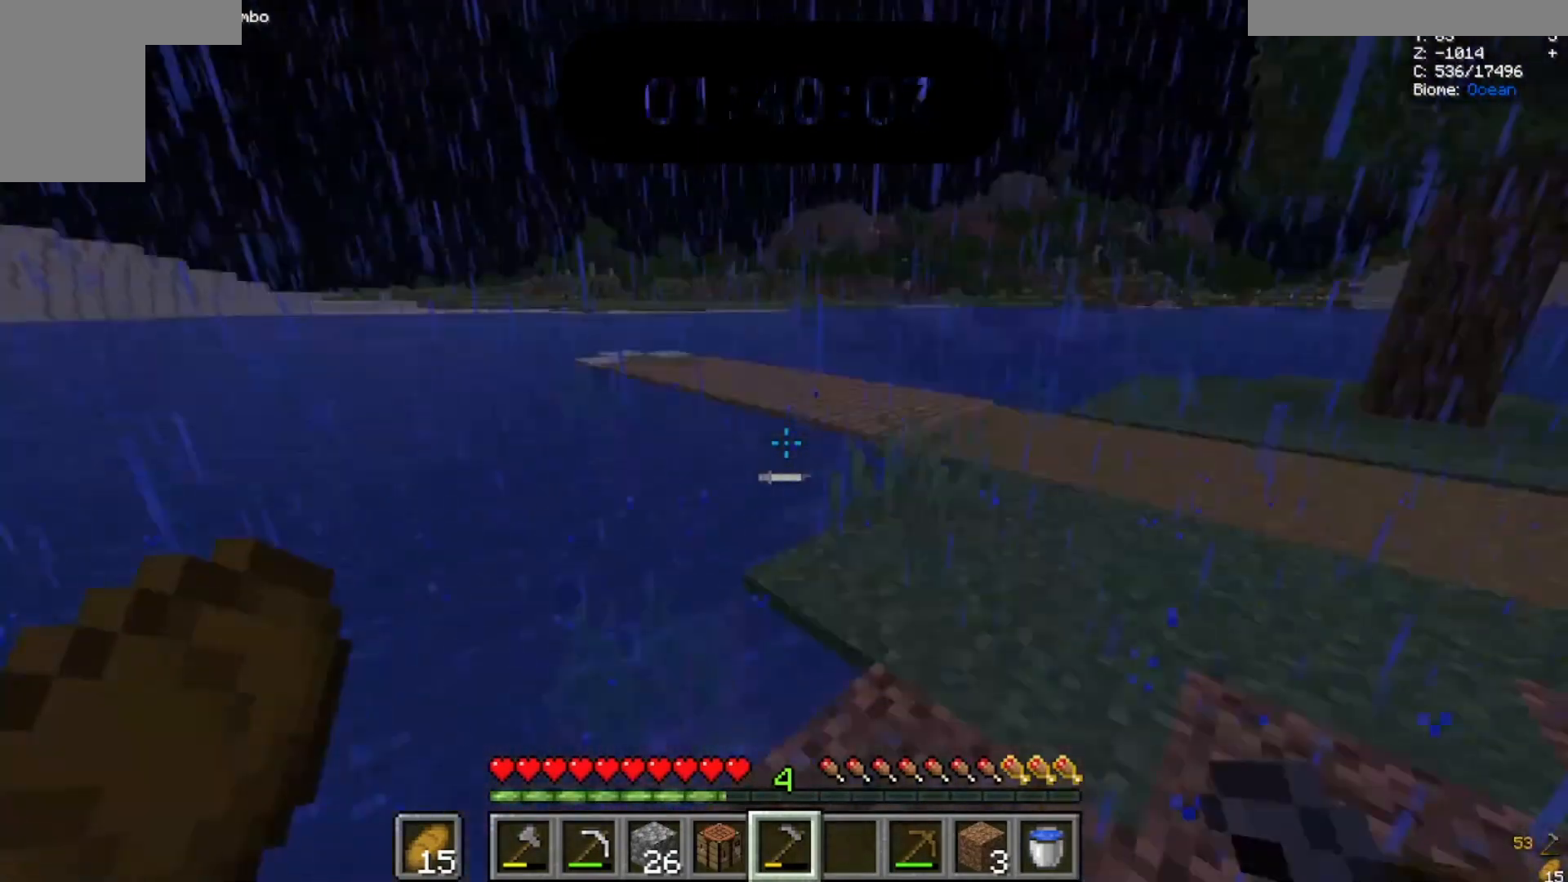
{"keys": ["w"], "mouse": [], "events": []}
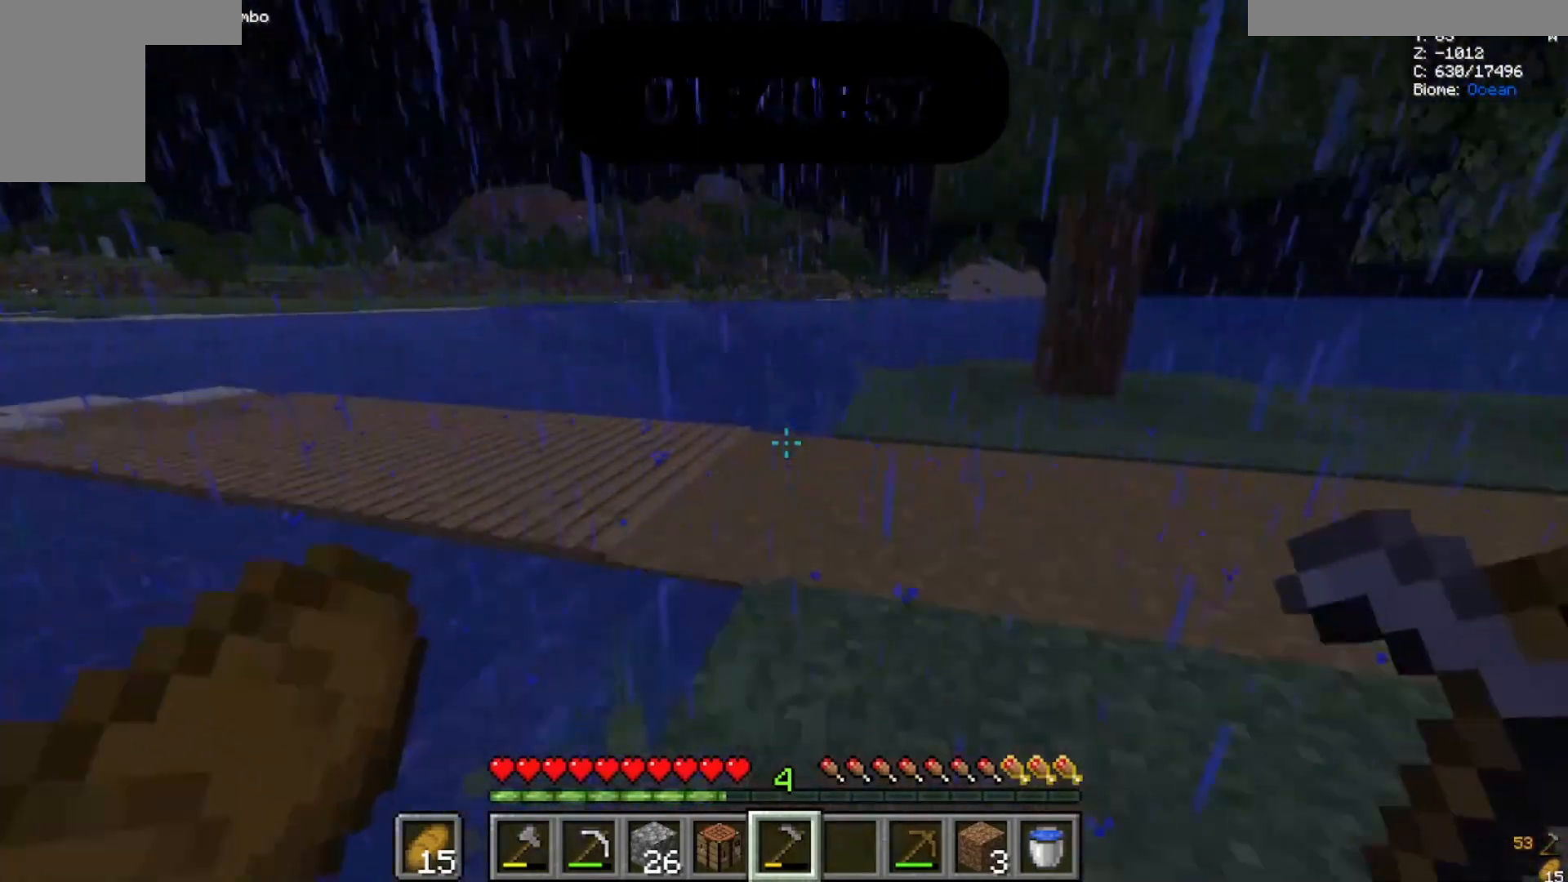
{"keys": [], "mouse": [], "events": [[500, "w", "up"]]}
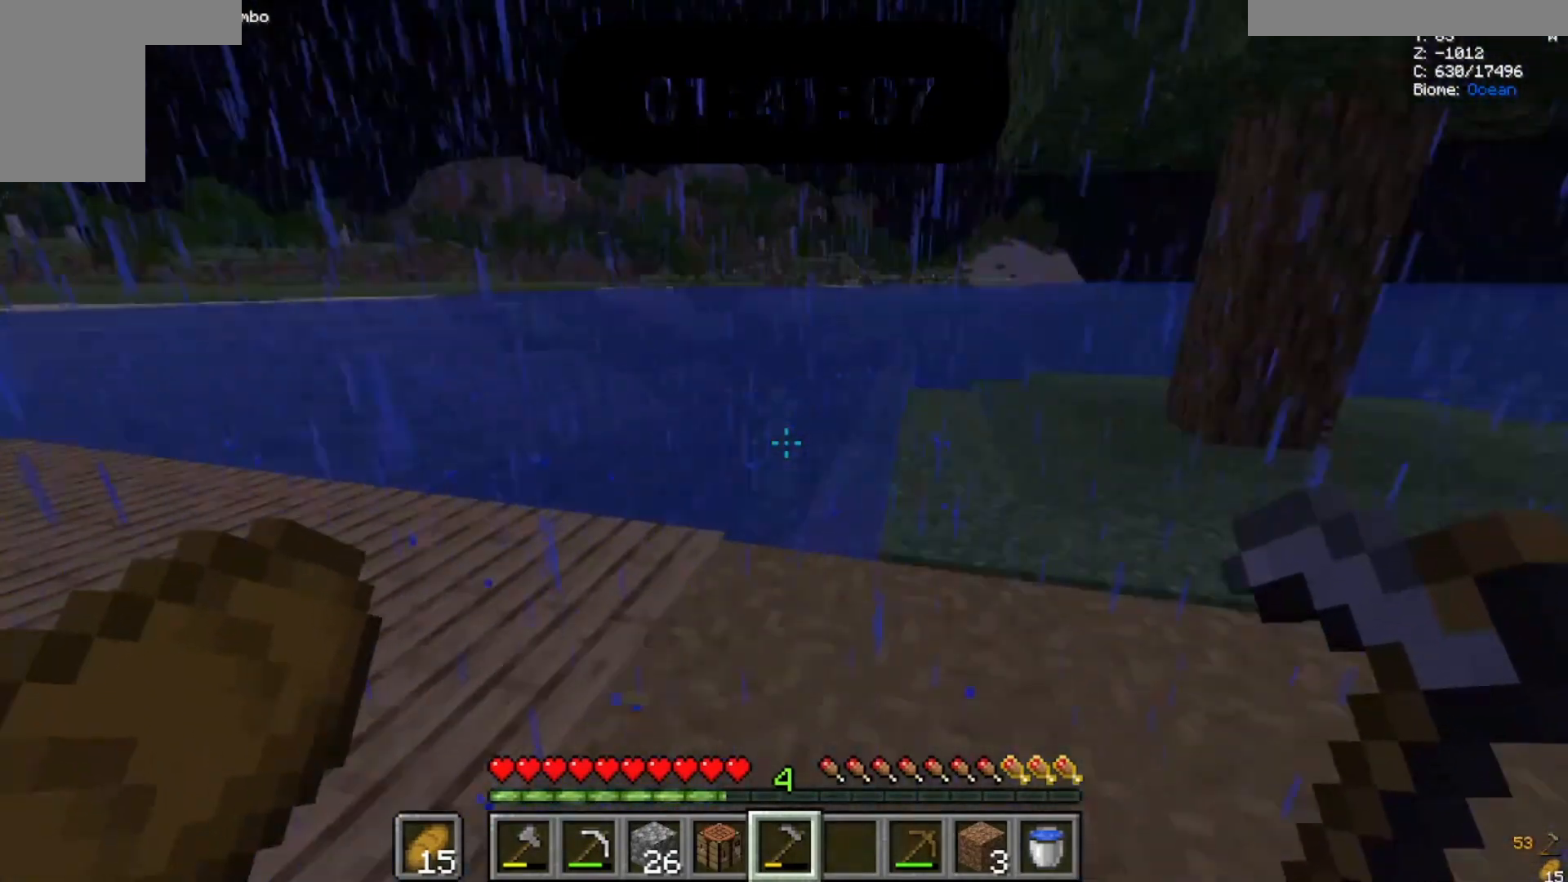
{"keys": [], "mouse": [], "events": []}
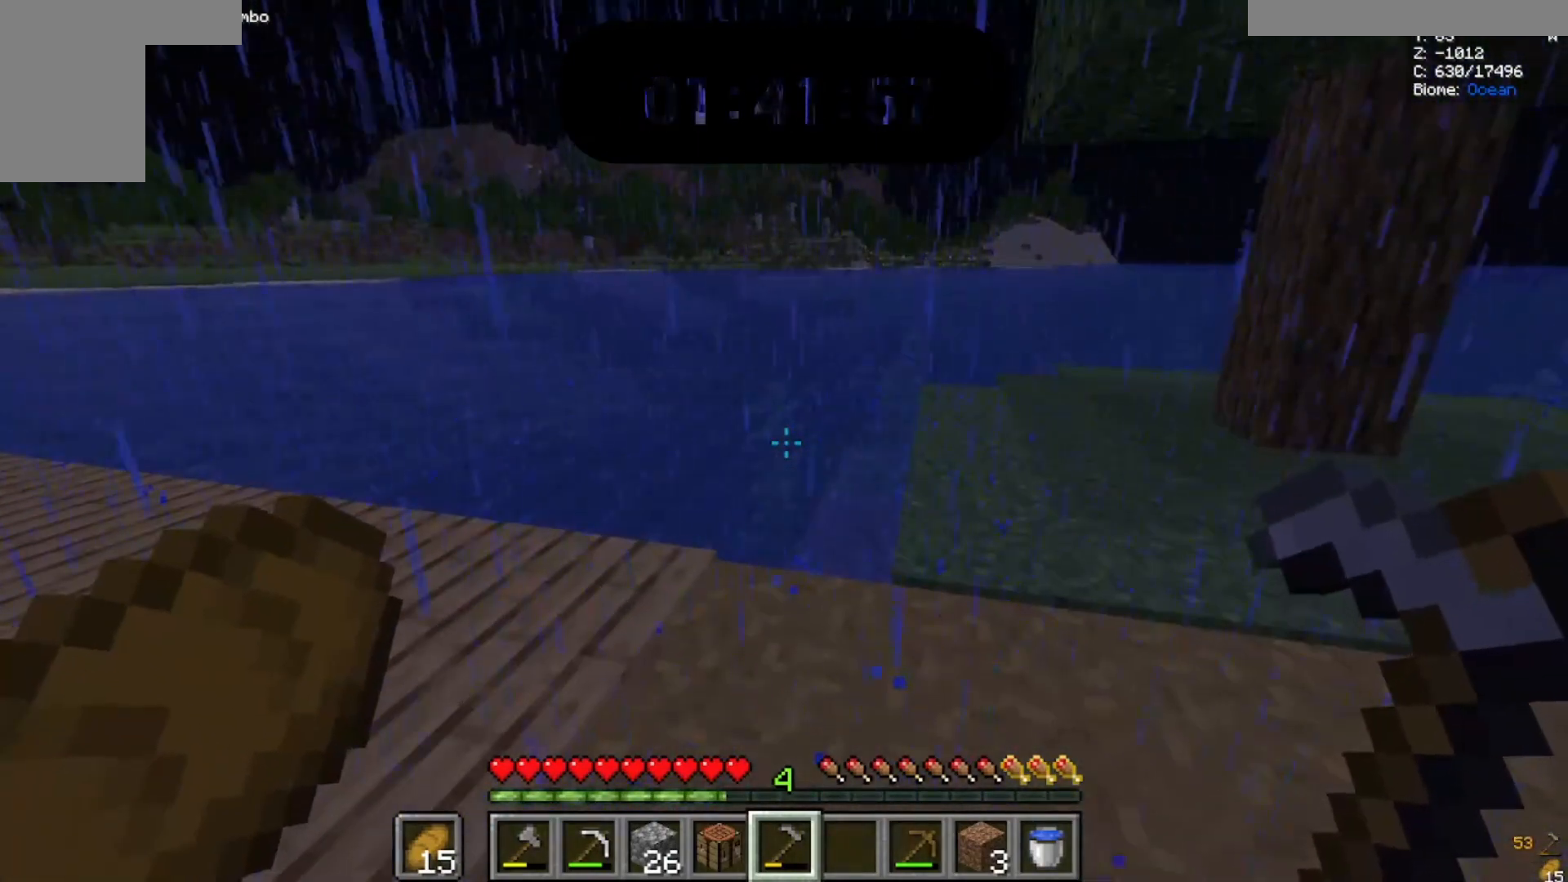
{"keys": ["w"], "mouse": [], "events": [[300, "w", "down"]]}
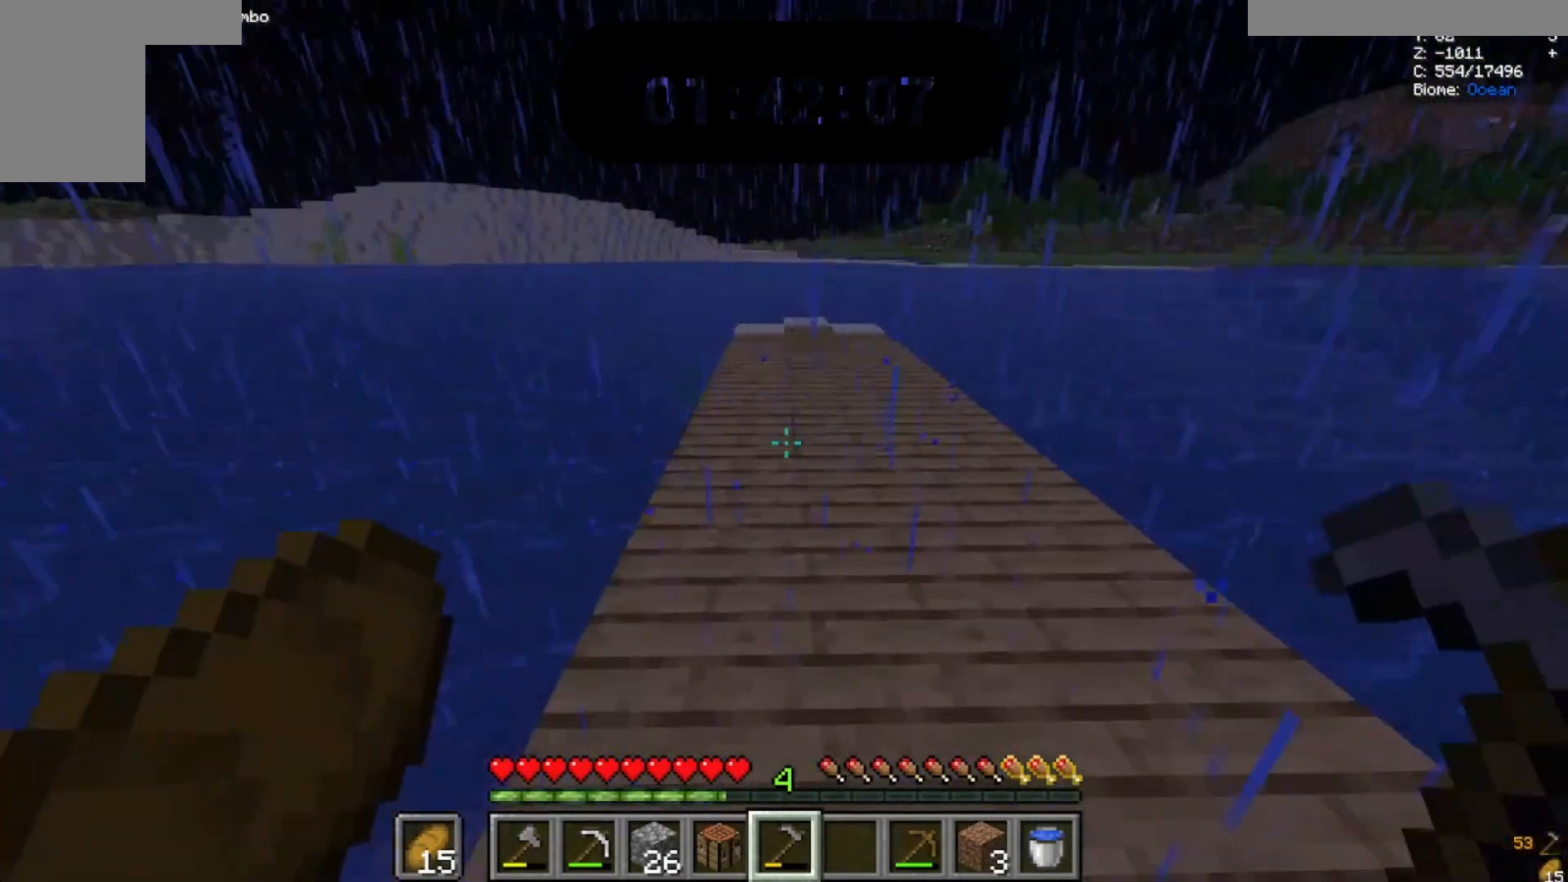
{"keys": ["w"], "mouse": [], "events": []}
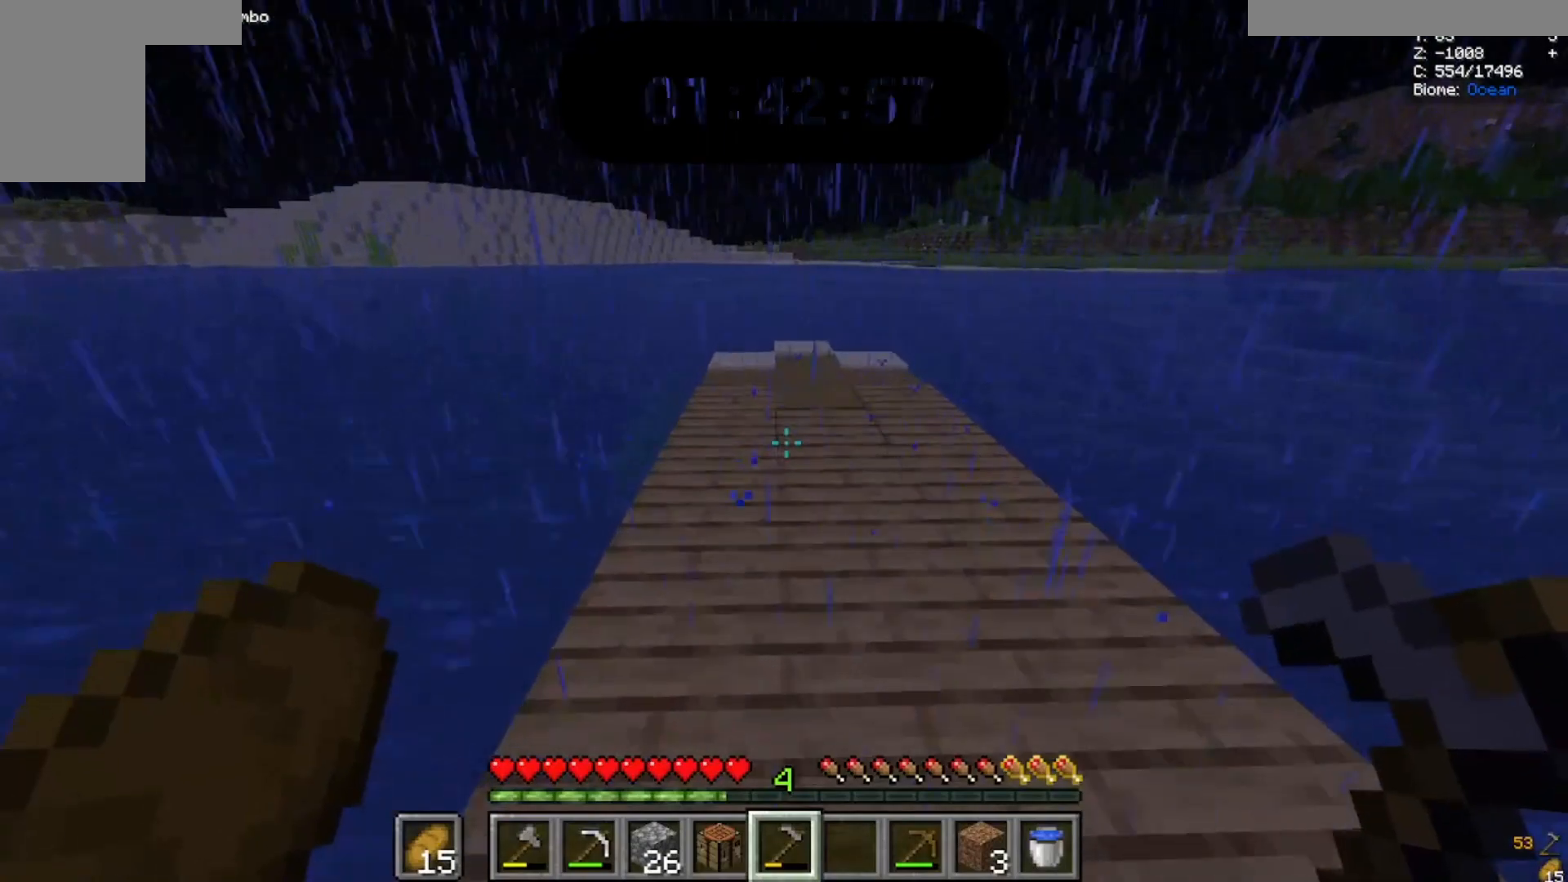
{"keys": [], "mouse": [], "events": [[33, "w", "up"]]}
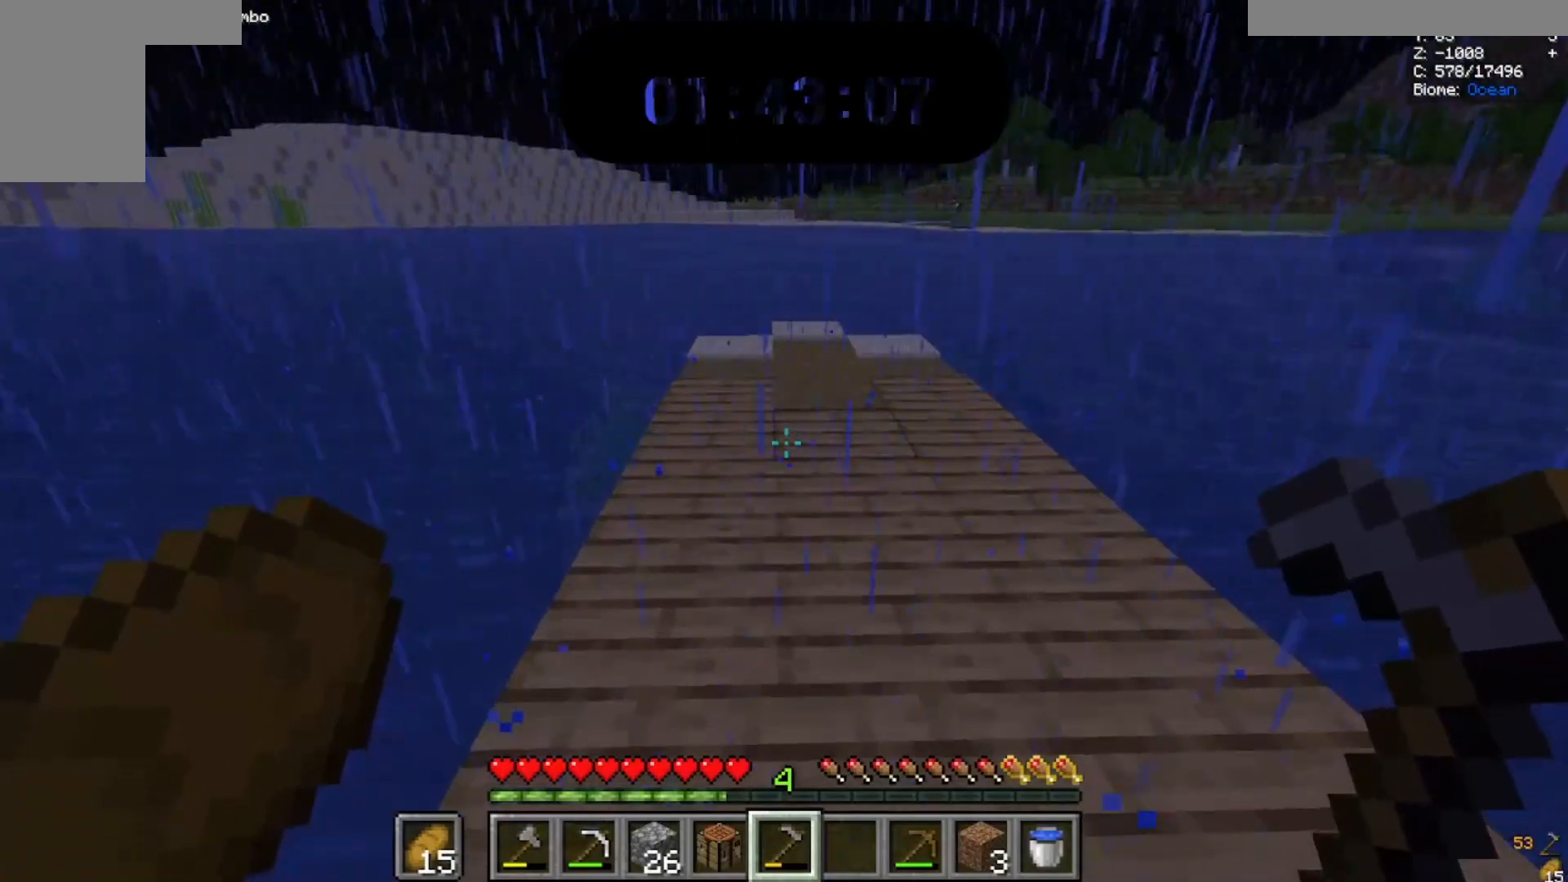
{"keys": [], "mouse": [], "events": []}
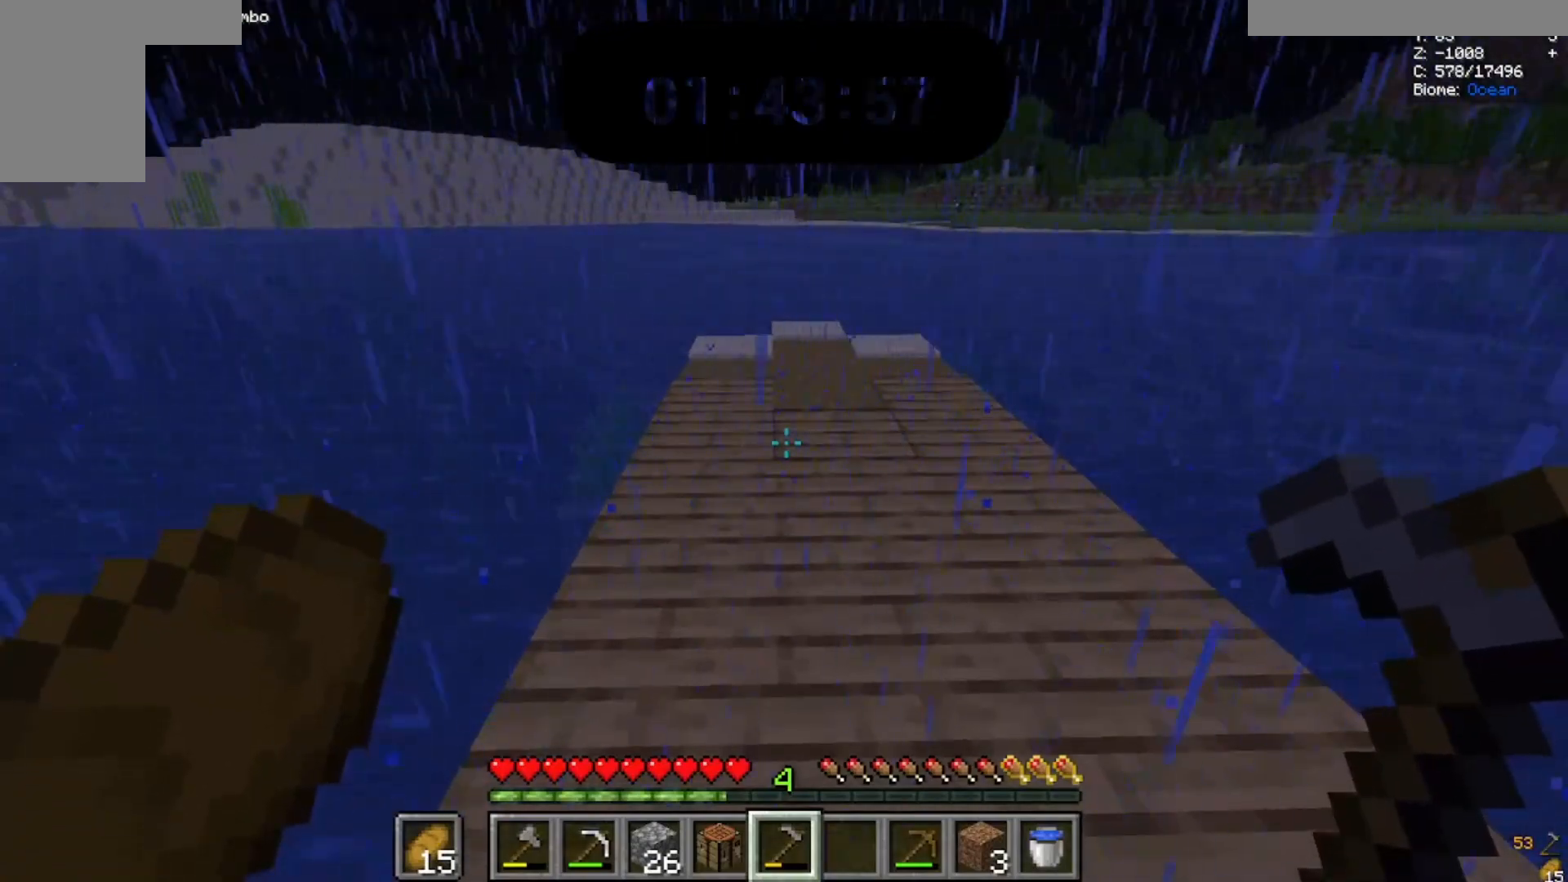
{"keys": [], "mouse": [], "events": []}
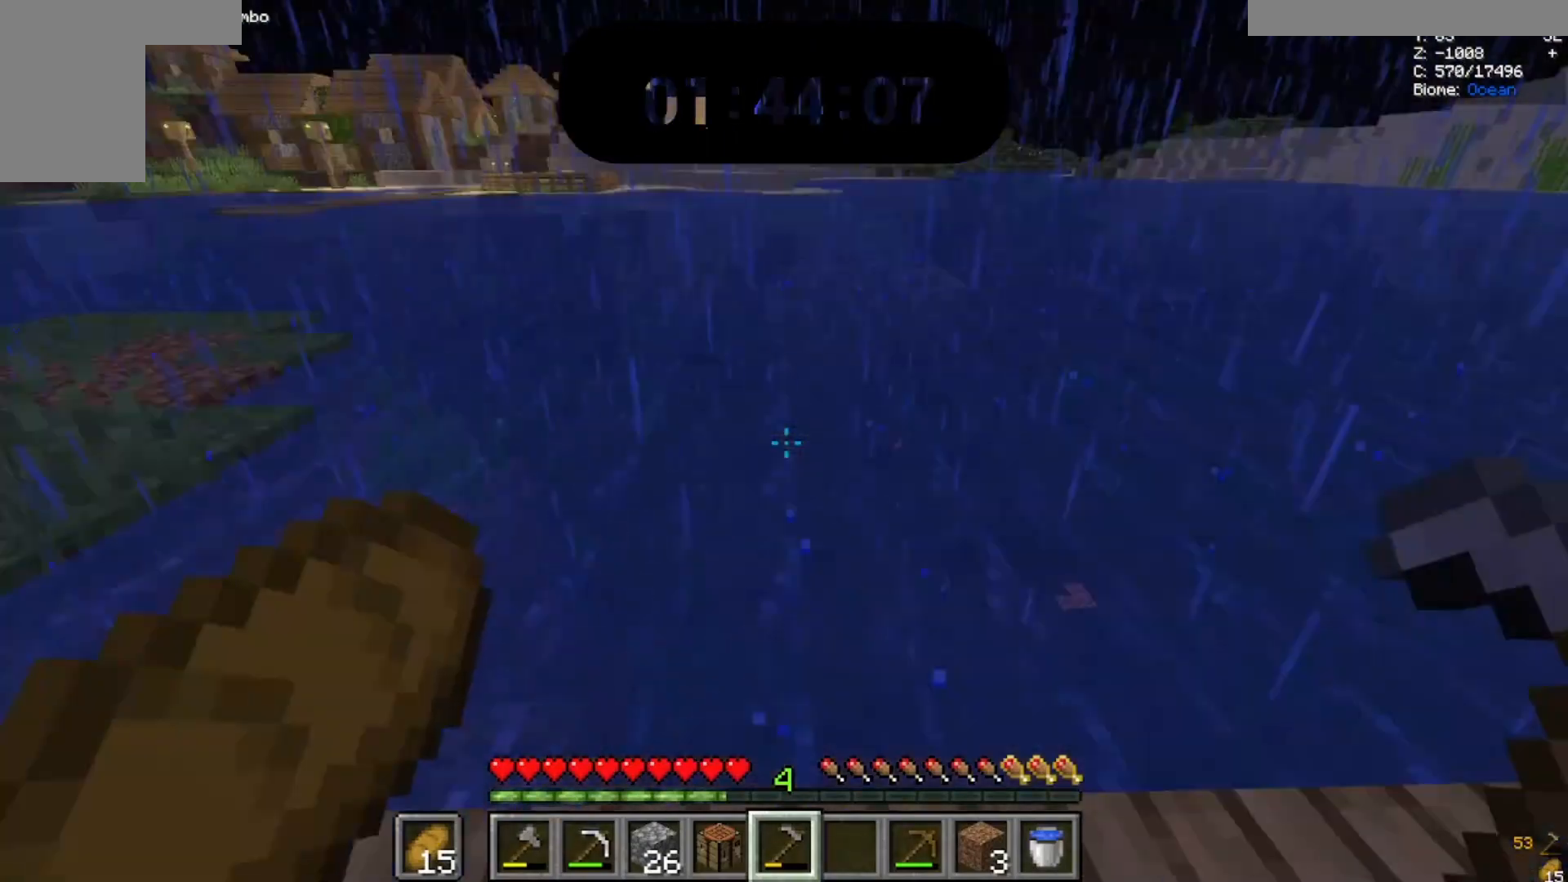
{"keys": ["a", "w"], "mouse": []}
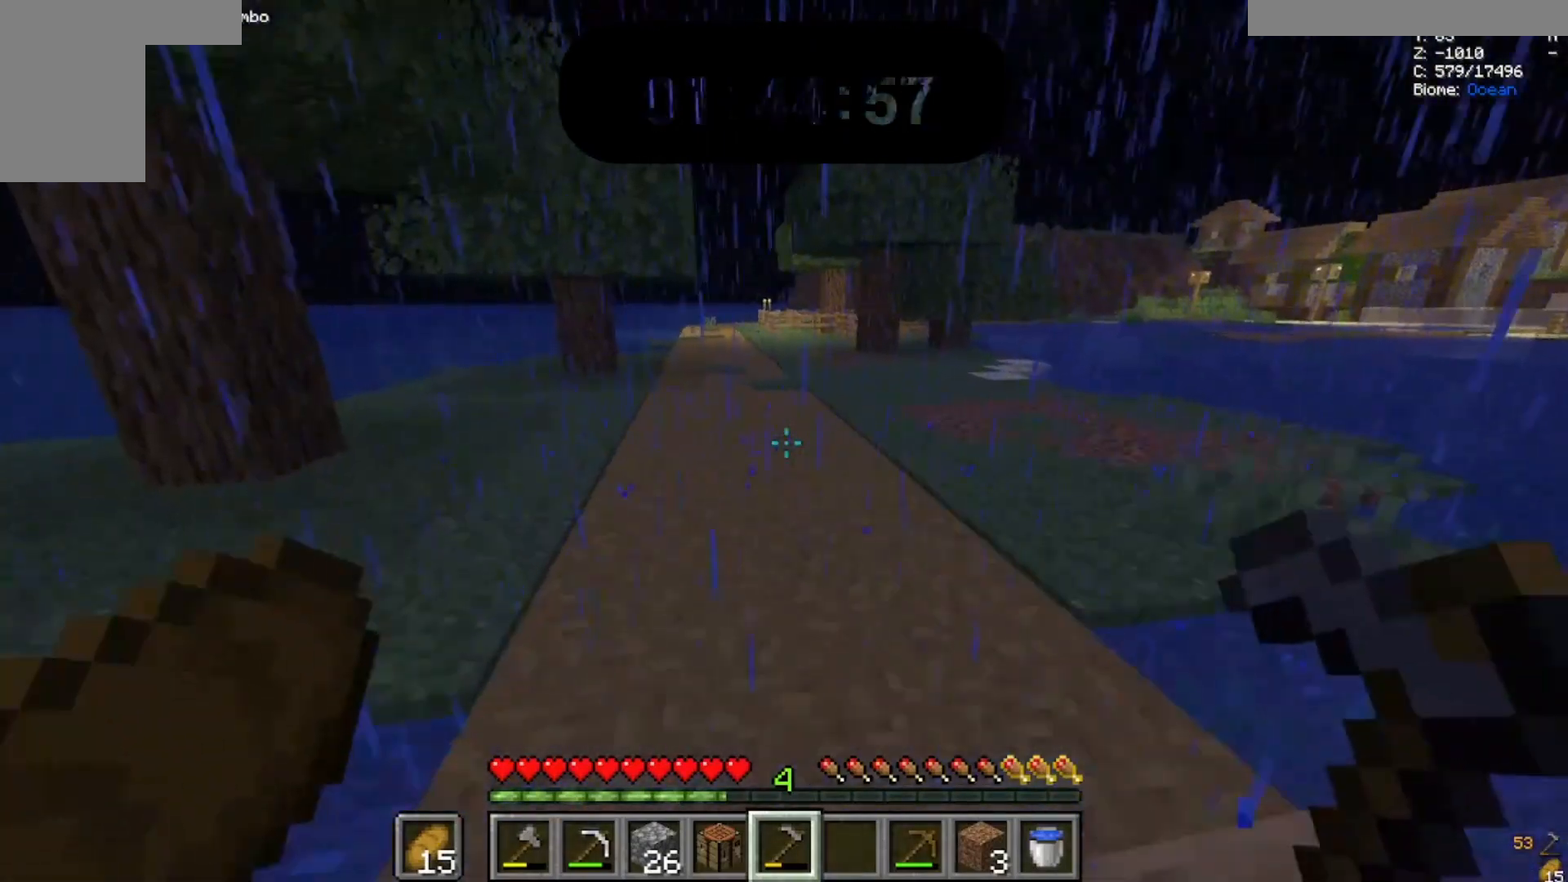
{"keys": ["space", "w"], "mouse": [], "events": [[33, "a", "up"], [267, "space", "down"]]}
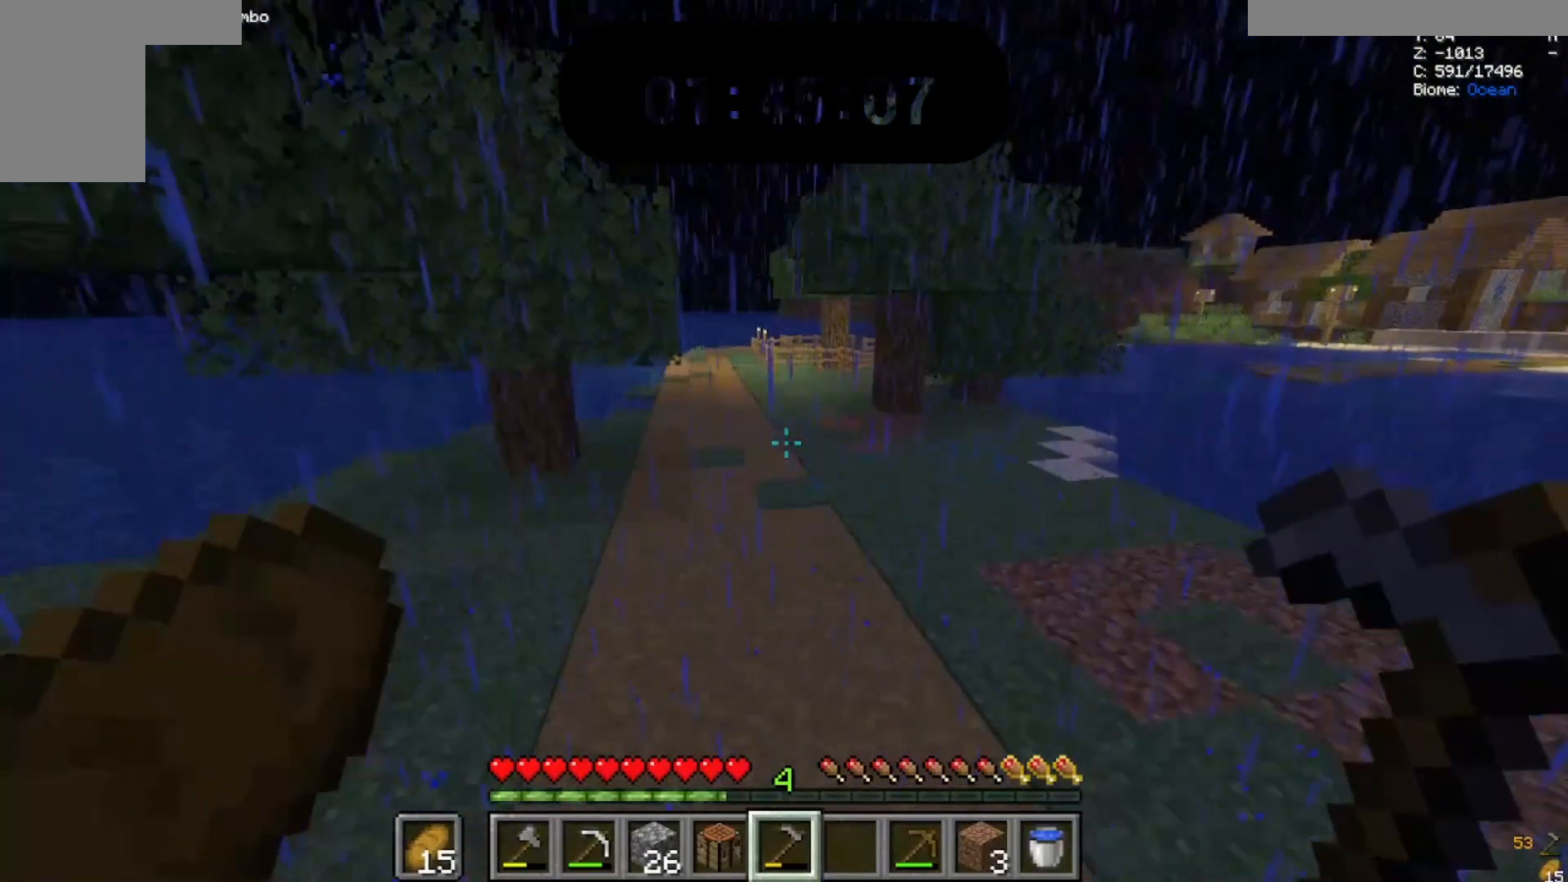
{"keys": ["space", "w"], "mouse": [], "events": []}
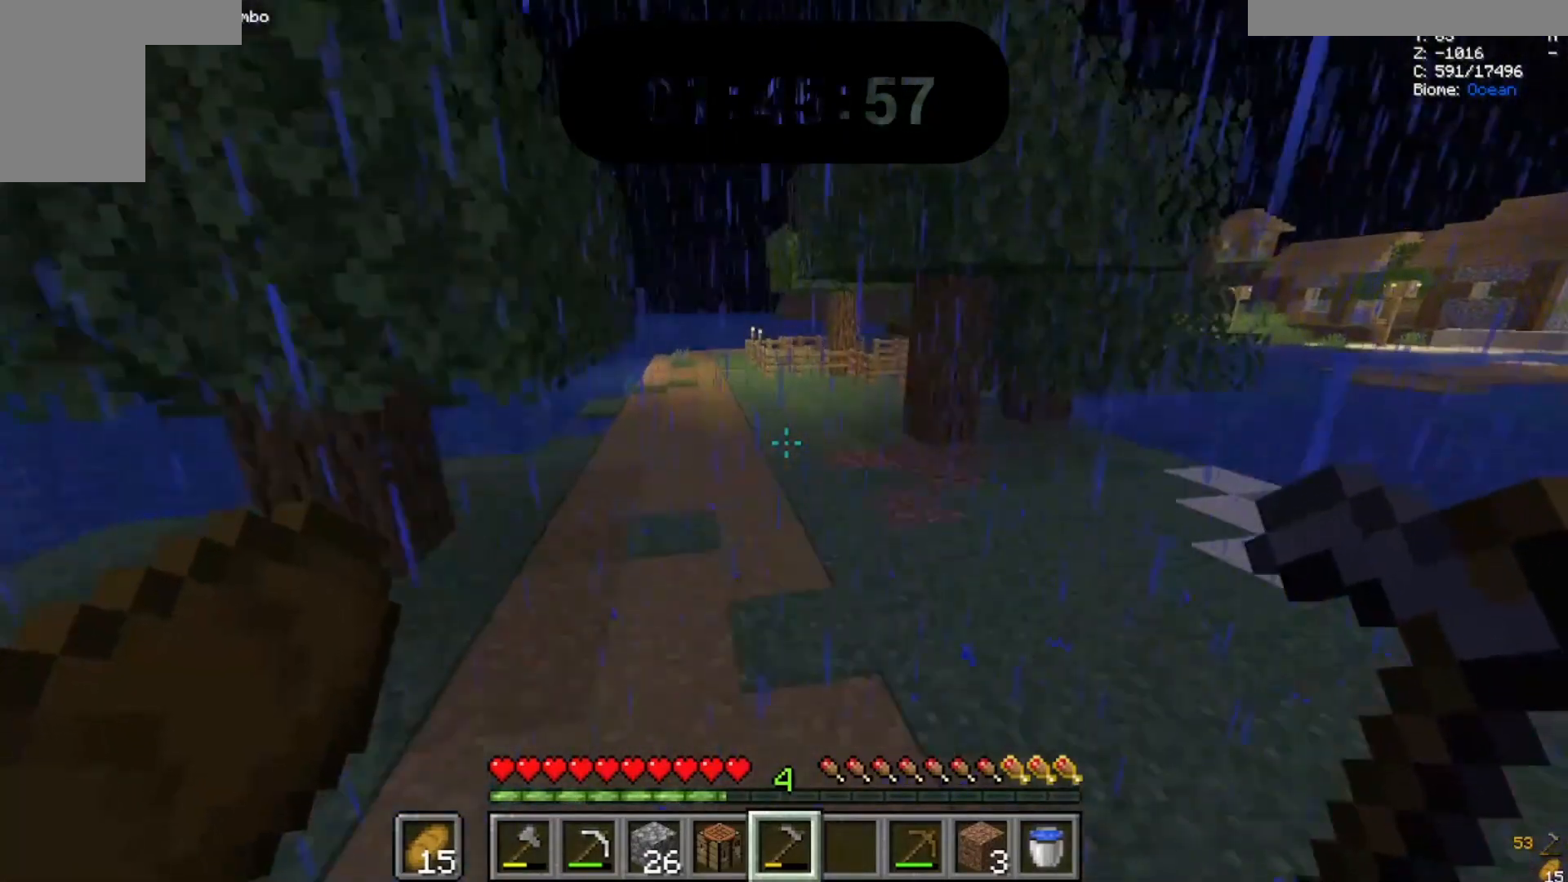
{"keys": ["w"], "mouse": [], "events": [[500, "space", "up"]]}
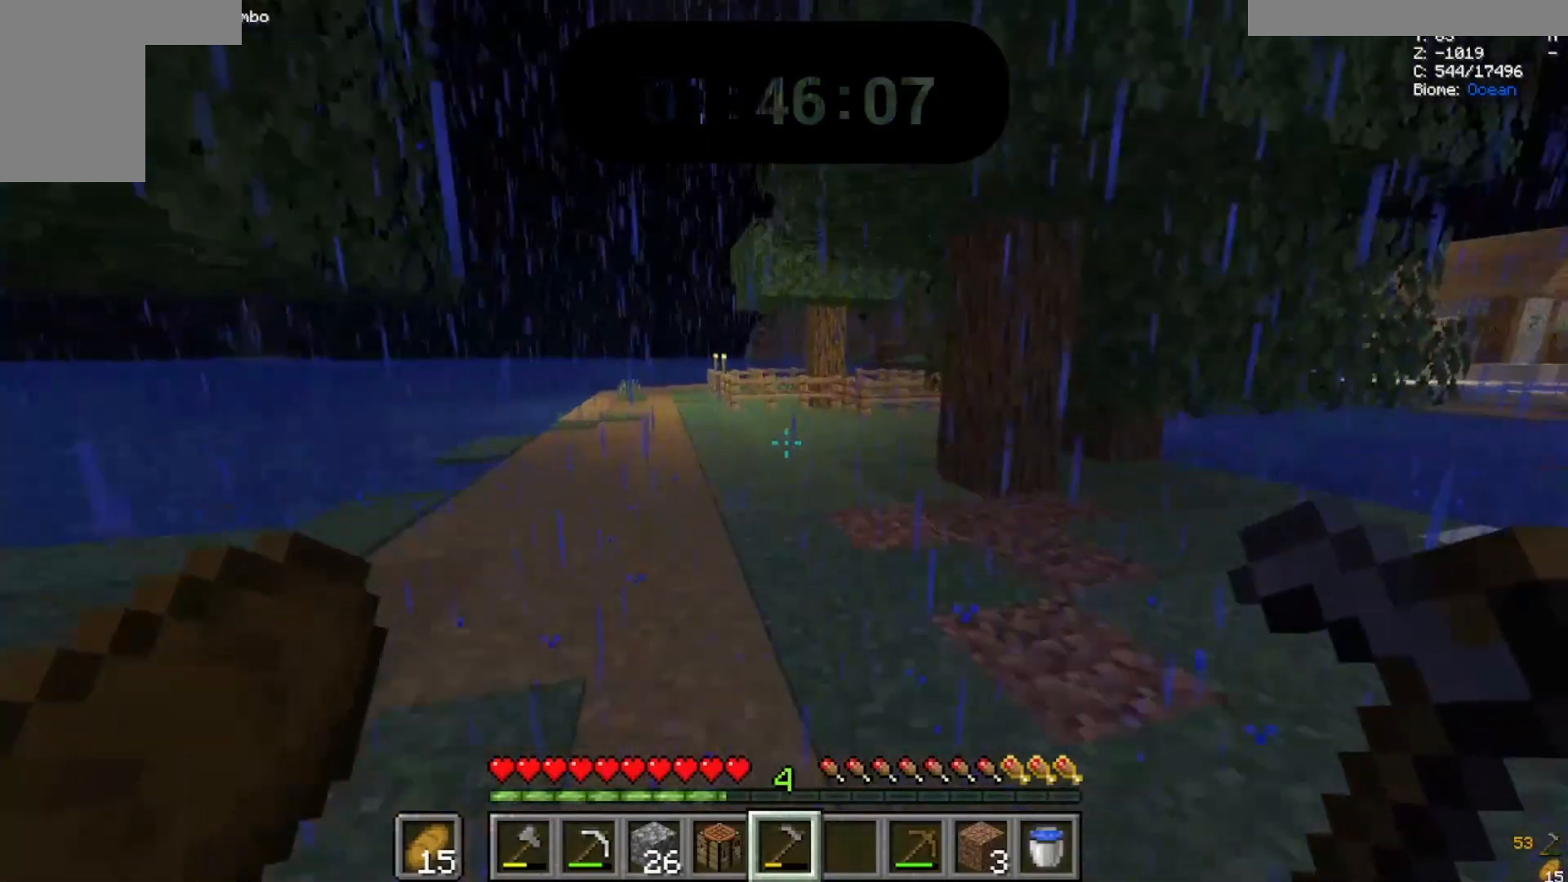
{"keys": ["w"], "mouse": [], "events": []}
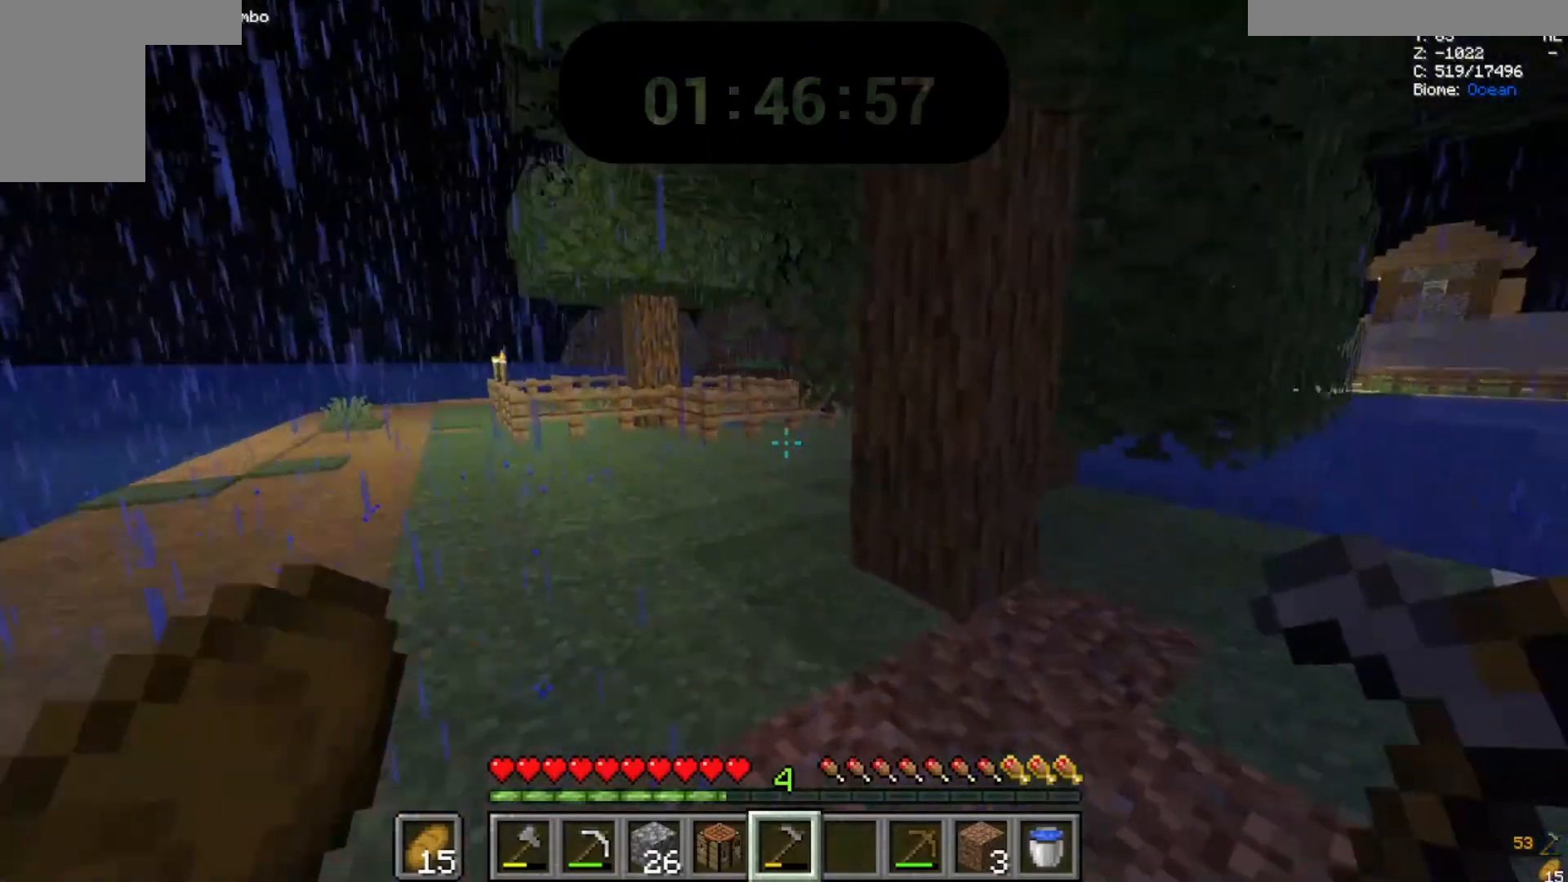
{"keys": [], "mouse": [], "events": [[333, "w", "up"]]}
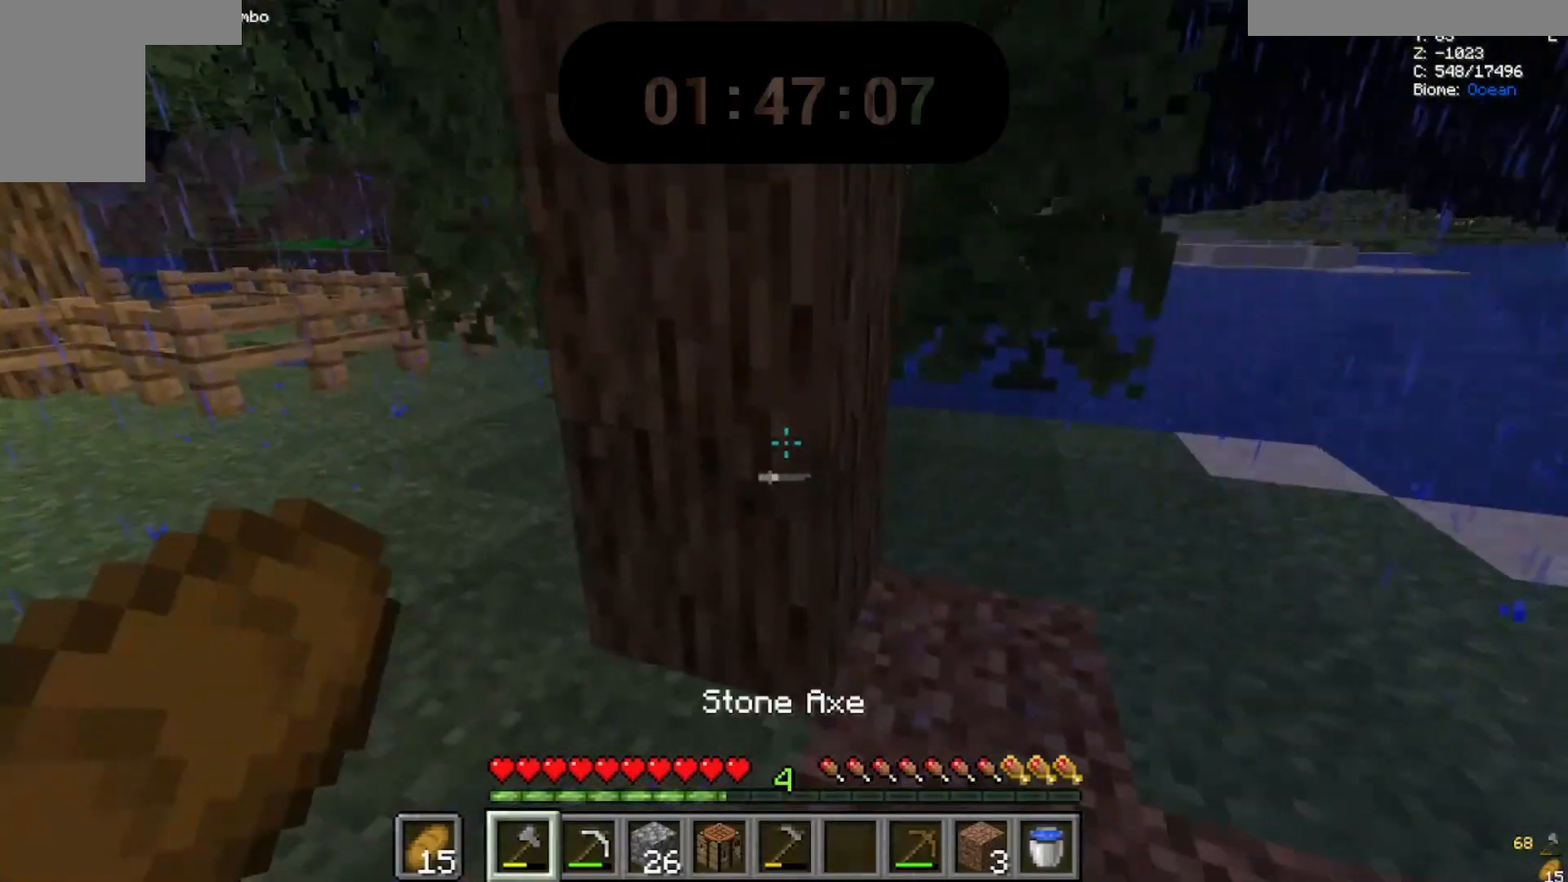
{"keys": [], "mouse": ["left"], "events": [[200, "mouse_left", "down"]]}
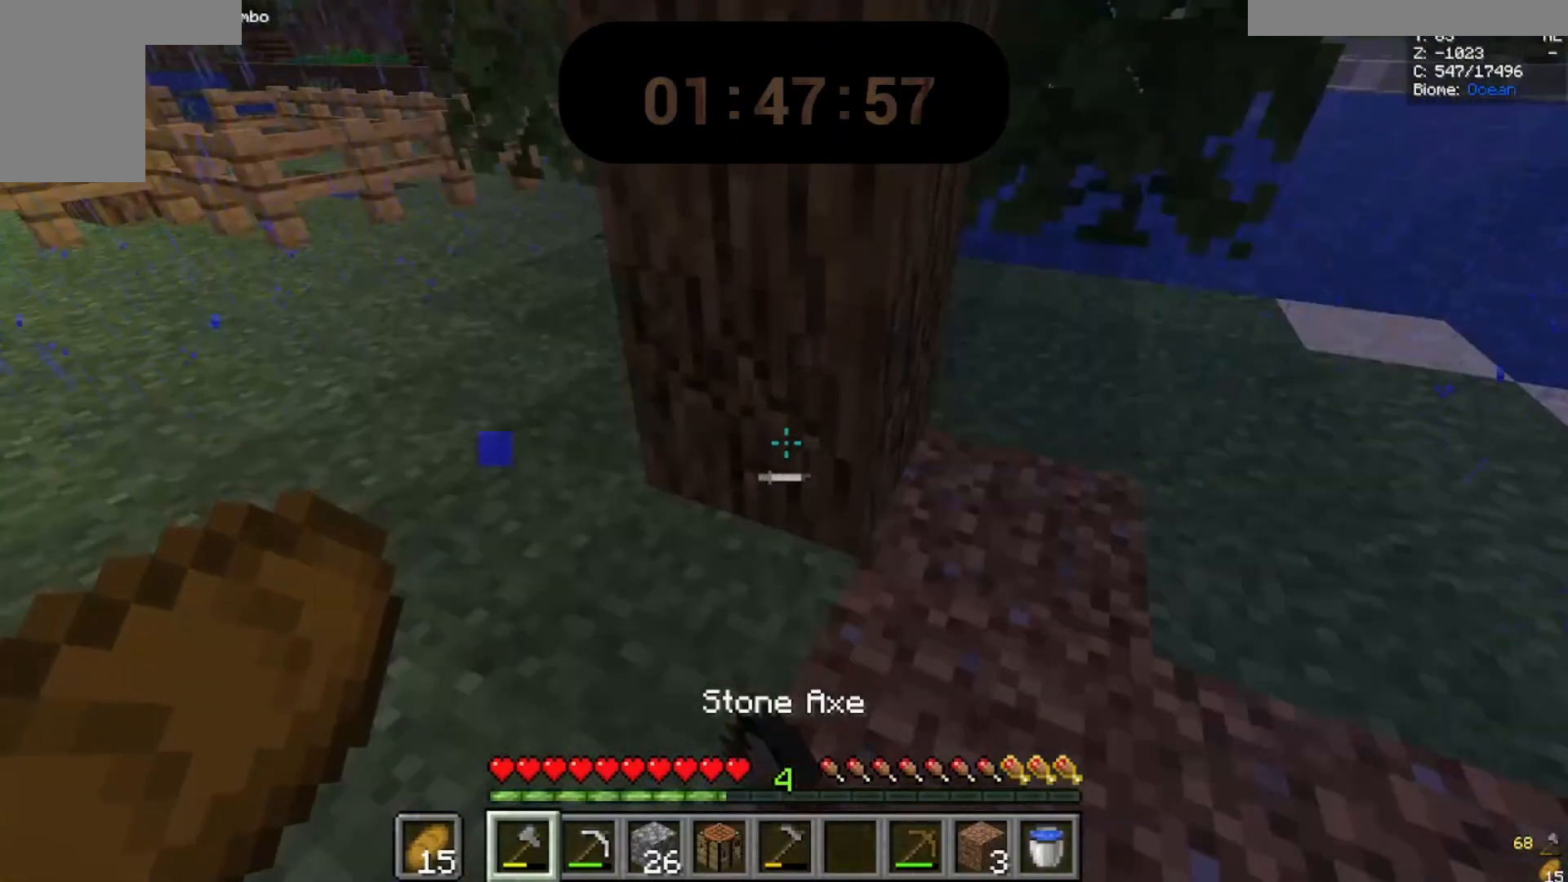
{"keys": [], "mouse": ["left"], "events": []}
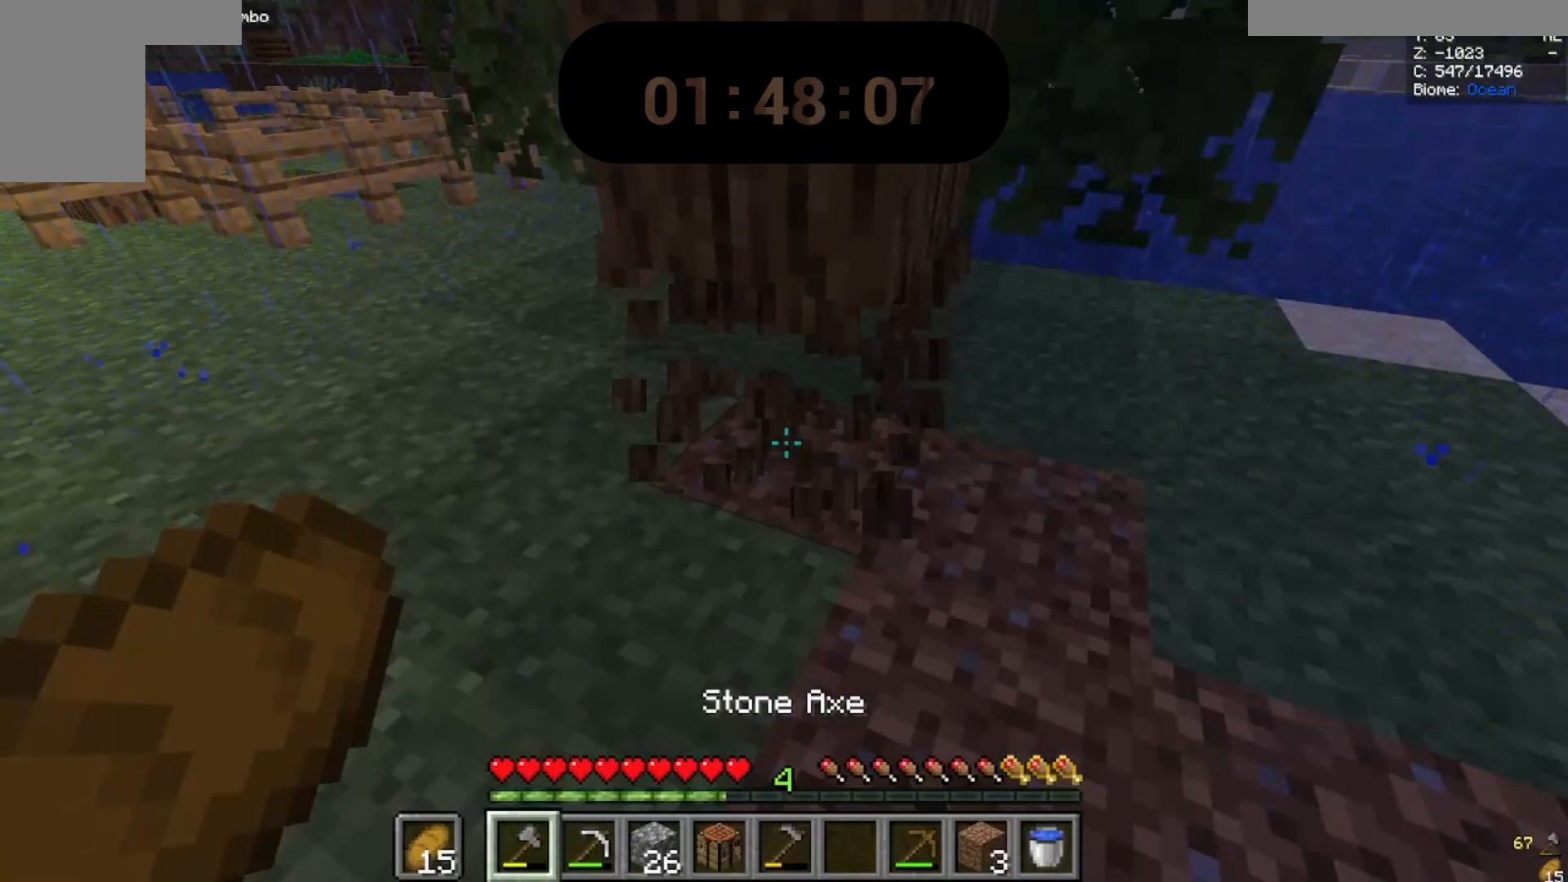
{"keys": [], "mouse": ["left"], "events": [[233, "w", "down"], [433, "w", "up"]]}
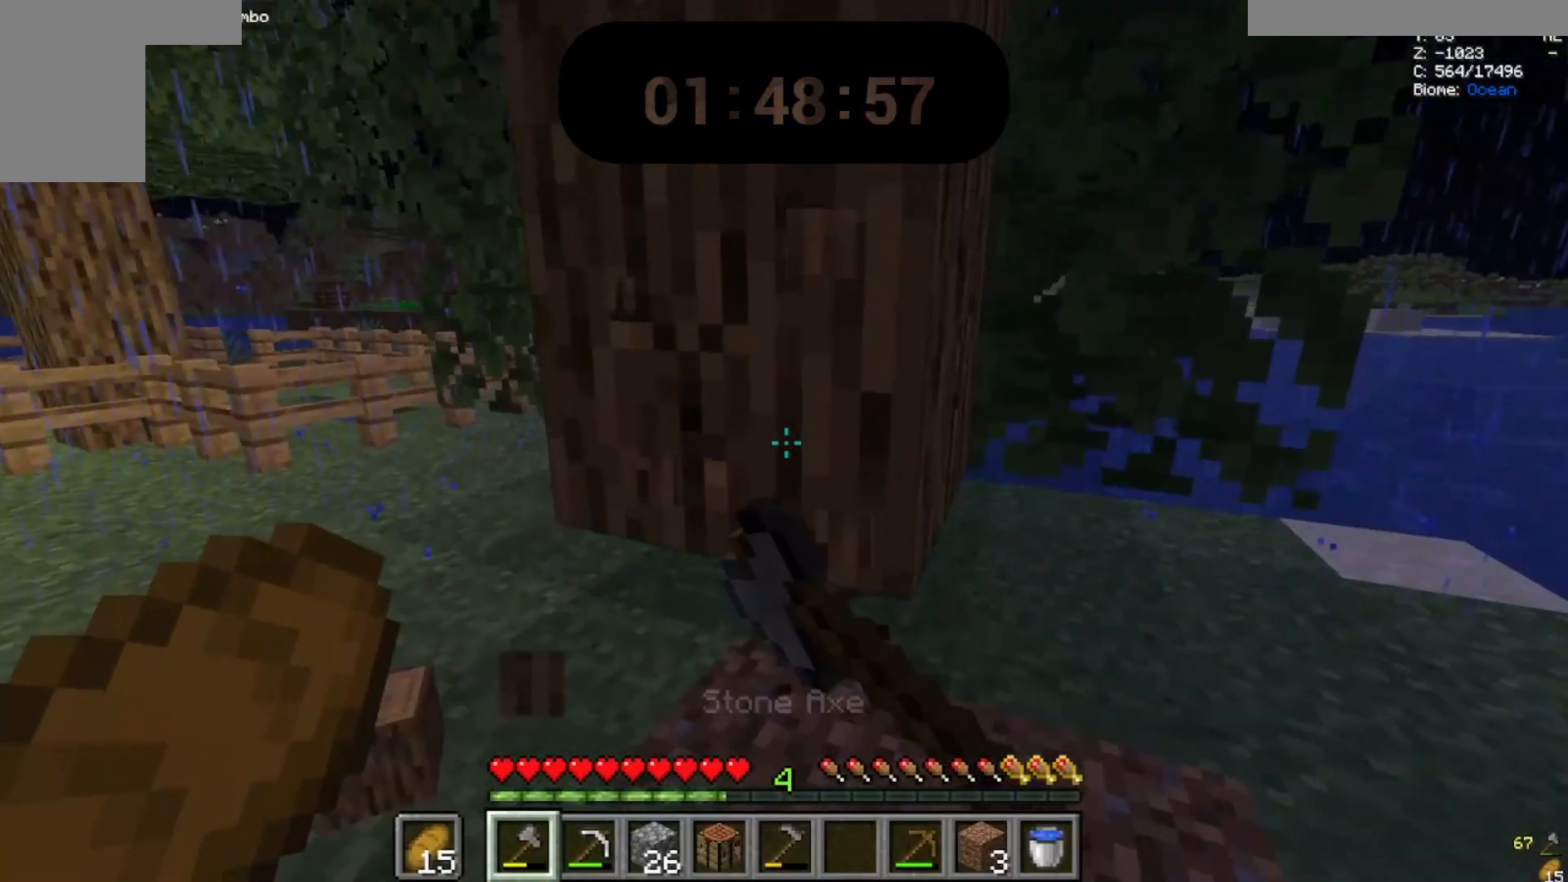
{"keys": [], "mouse": ["left"], "events": [[333, "w", "down"], [467, "w", "up"]]}
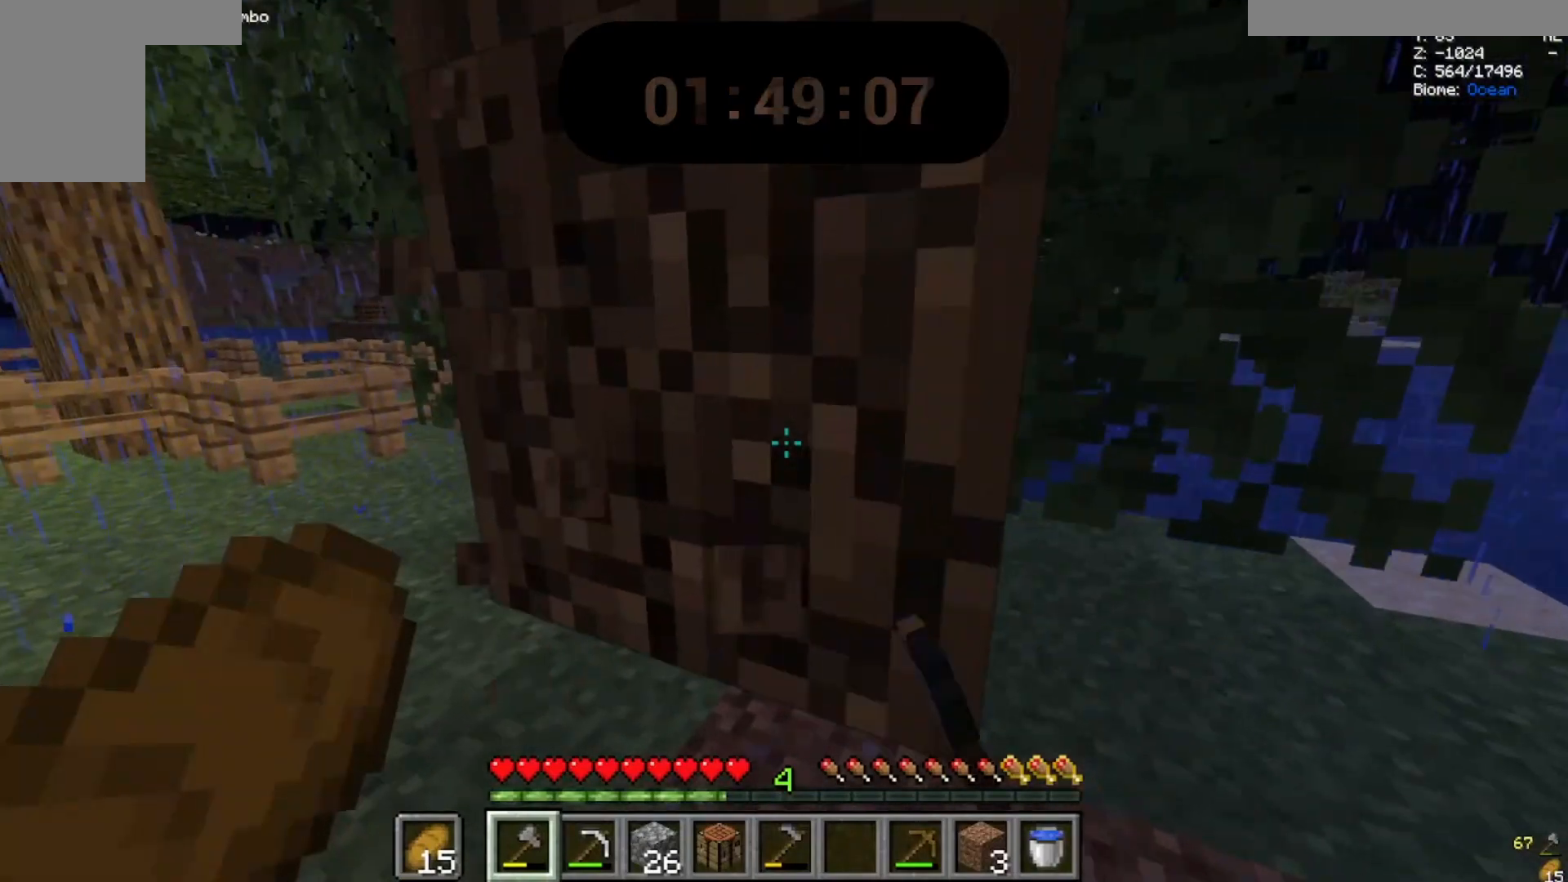
{"keys": ["w"], "mouse": ["left"], "events": [[333, "w", "down"]]}